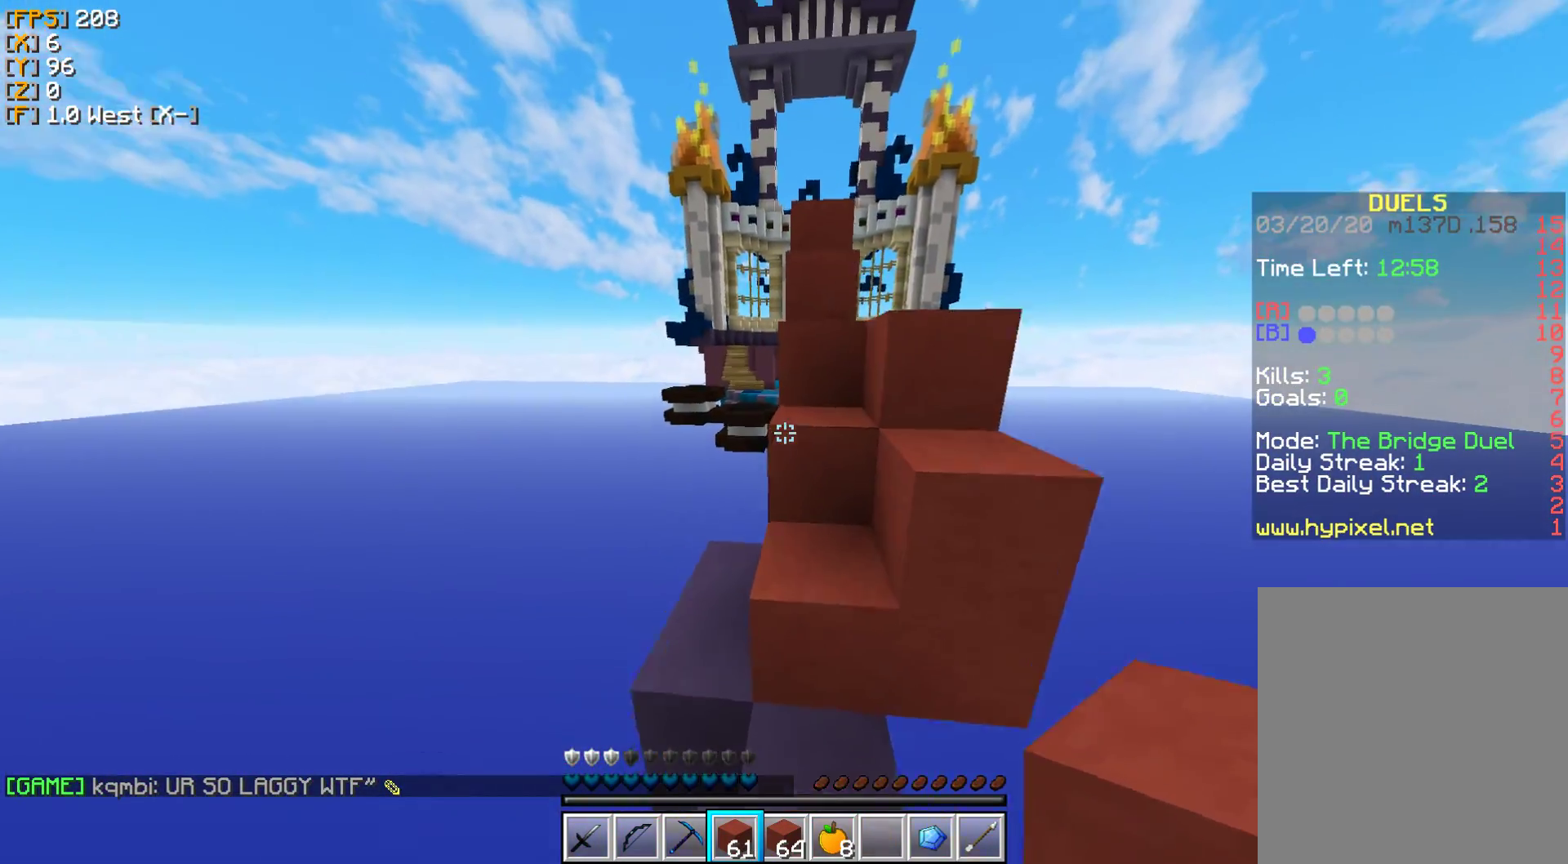
Gameplay with keyboard and mouse; each line is a JSON object with the keys and mouse buttons held at the frame after it. "events" lists presses ("down") and releases ("up") of "a", "d", "s", "w", "mouse_left" and "mouse_right" between this image and that frame as [ms after this image, input, new state], when the widget could be followed in between. "mouse_left", "mouse_right" = the "left", "right" buttons of the "mouse" list. No other keys are recorded. Fast repeated clicks can show as one long hold. Mouse movement is not recorded.
{"keys": ["w"], "mouse": [], "events": [[50, "a", "down"], [300, "a", "up"]]}
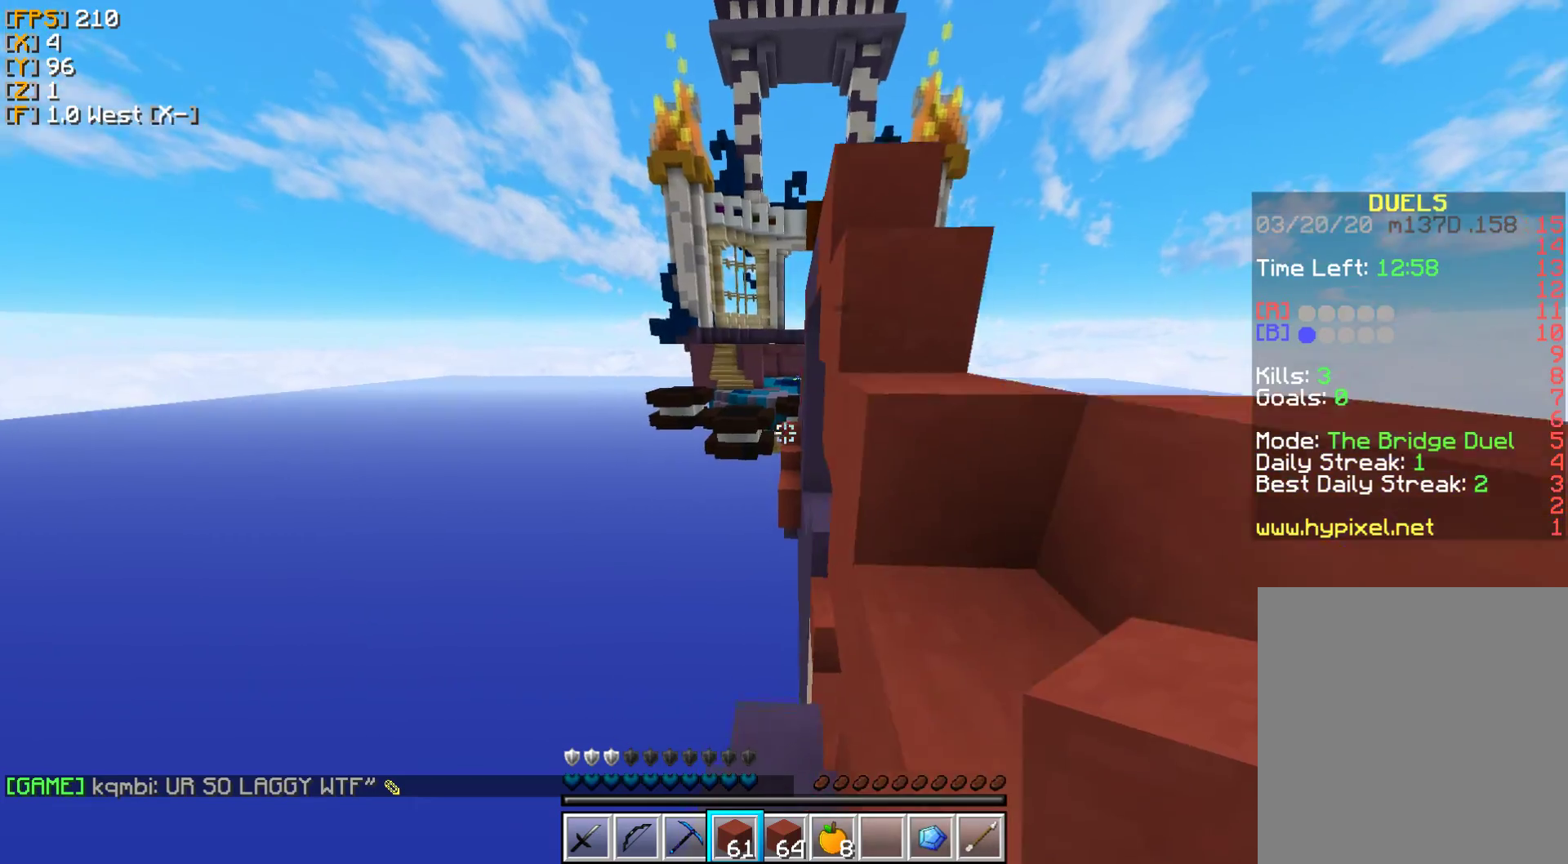
{"keys": ["d", "w"], "mouse": [], "events": [[483, "d", "down"]]}
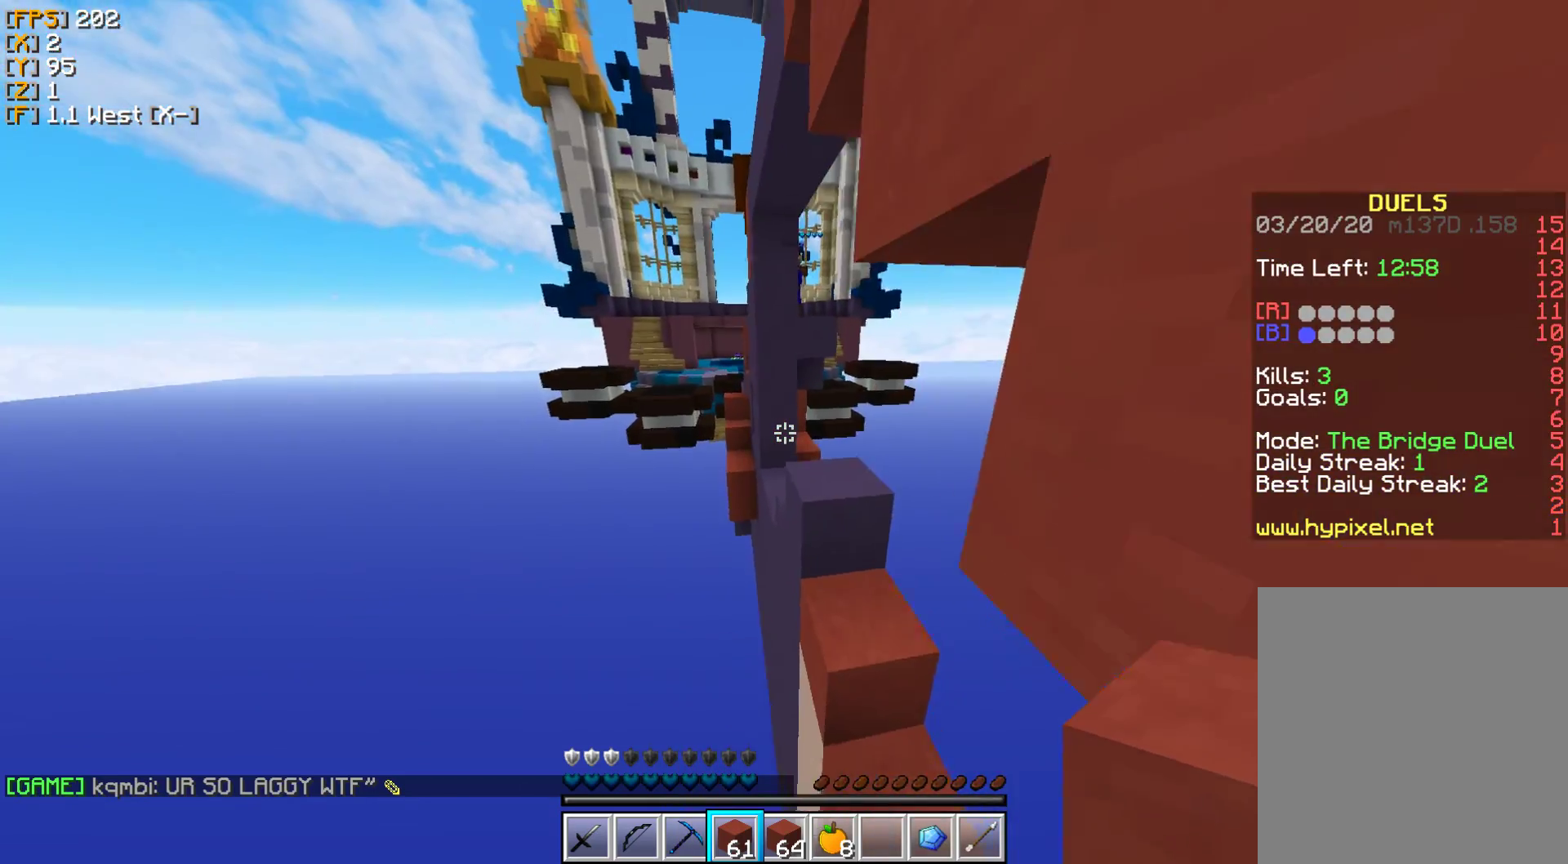
{"keys": ["w"], "mouse": [], "events": [[367, "d", "up"]]}
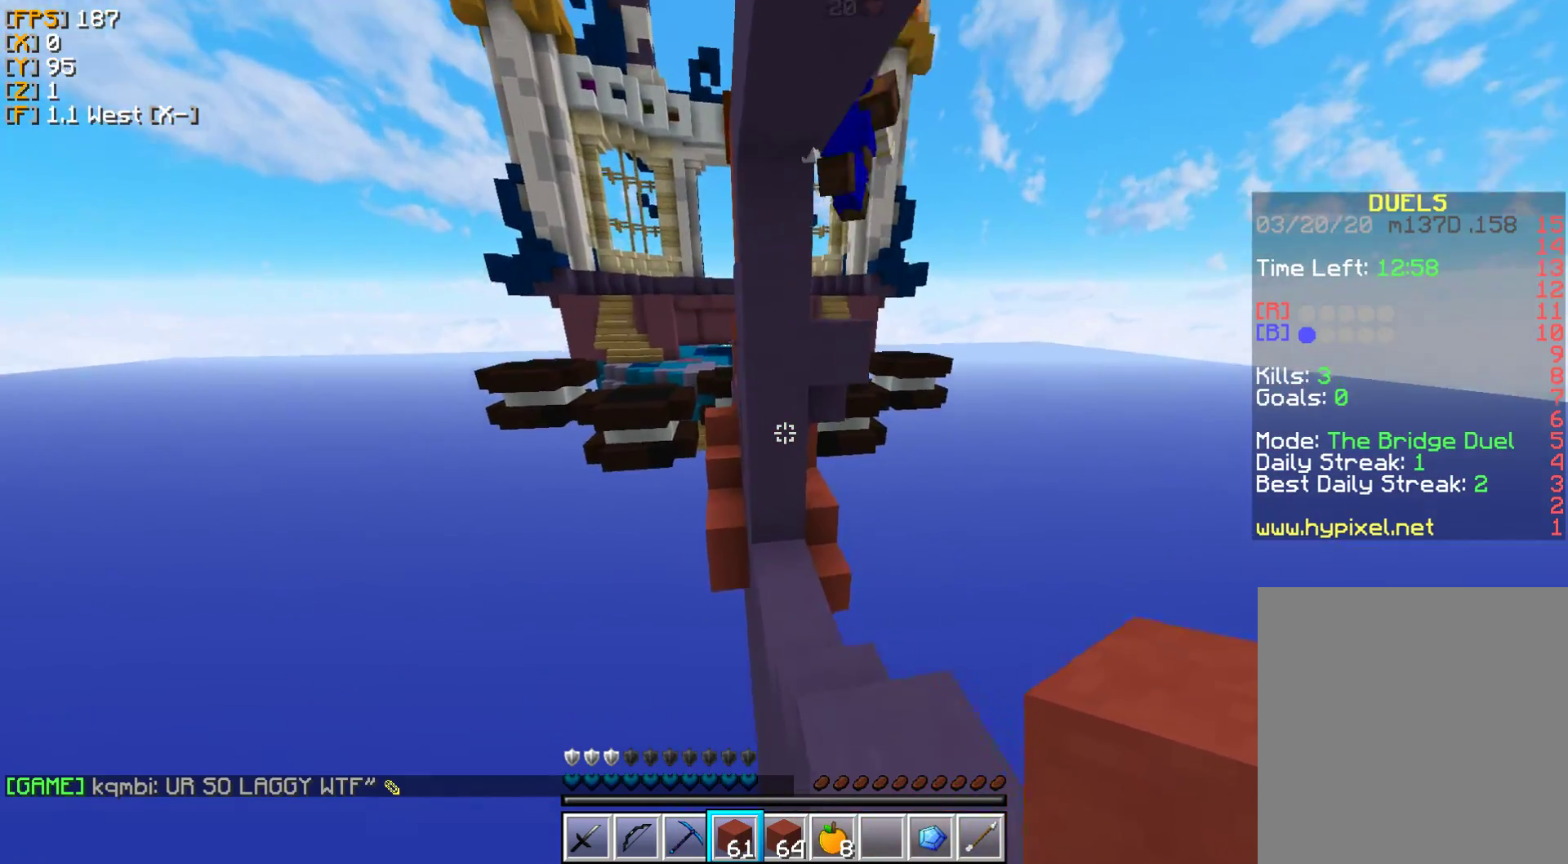
{"keys": ["w"], "mouse": [], "events": [[33, "d", "down"], [167, "d", "up"]]}
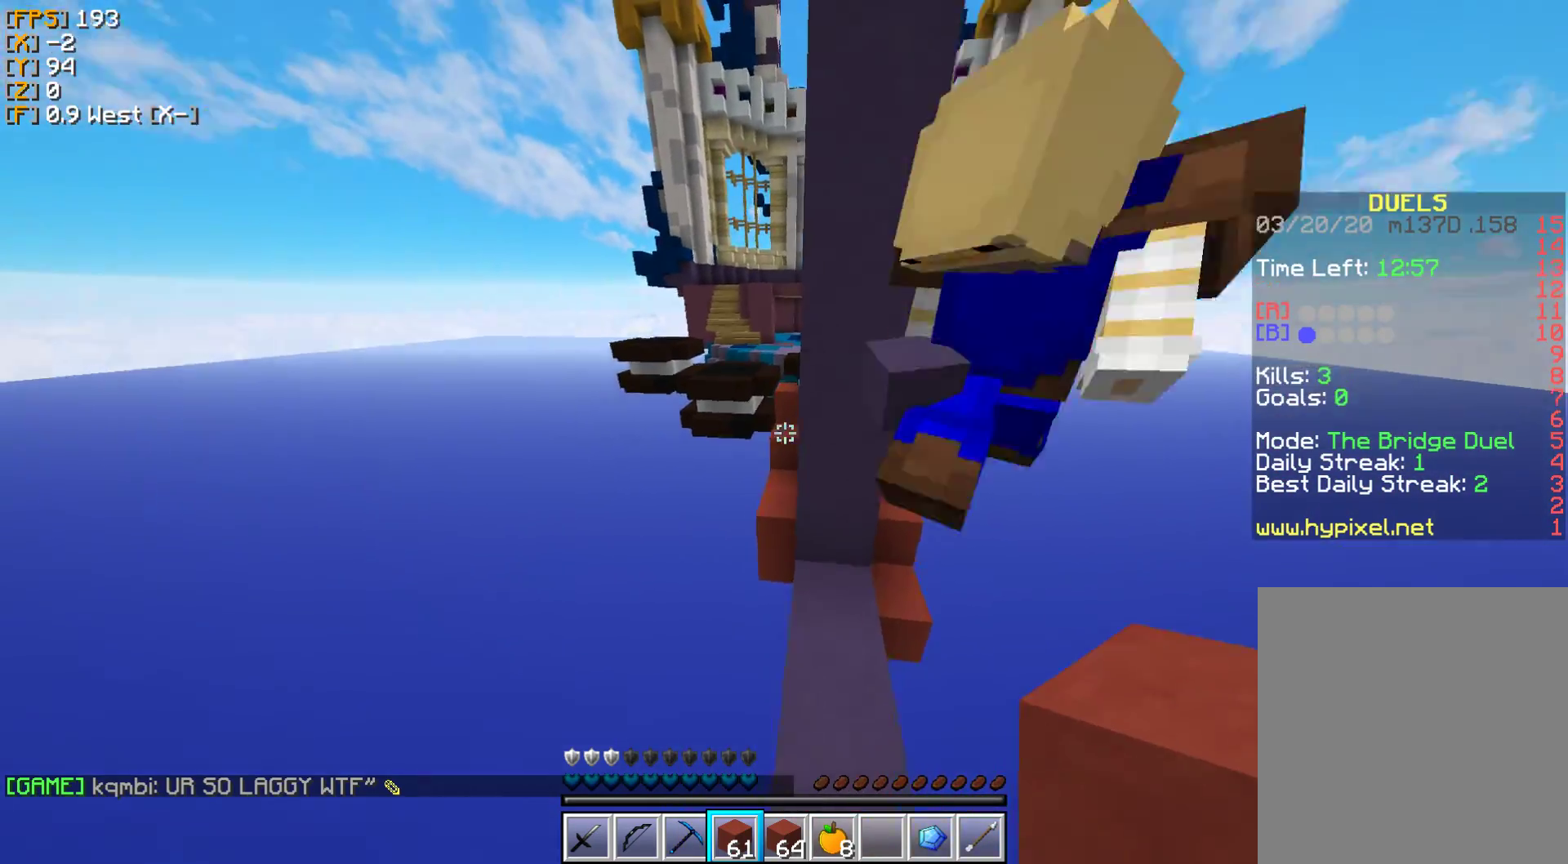
{"keys": ["d"], "mouse": [], "events": [[283, "a", "down"], [367, "a", "up"], [383, "mouse_left", "down"], [417, "d", "down"], [450, "w", "up"], [483, "mouse_left", "up"]]}
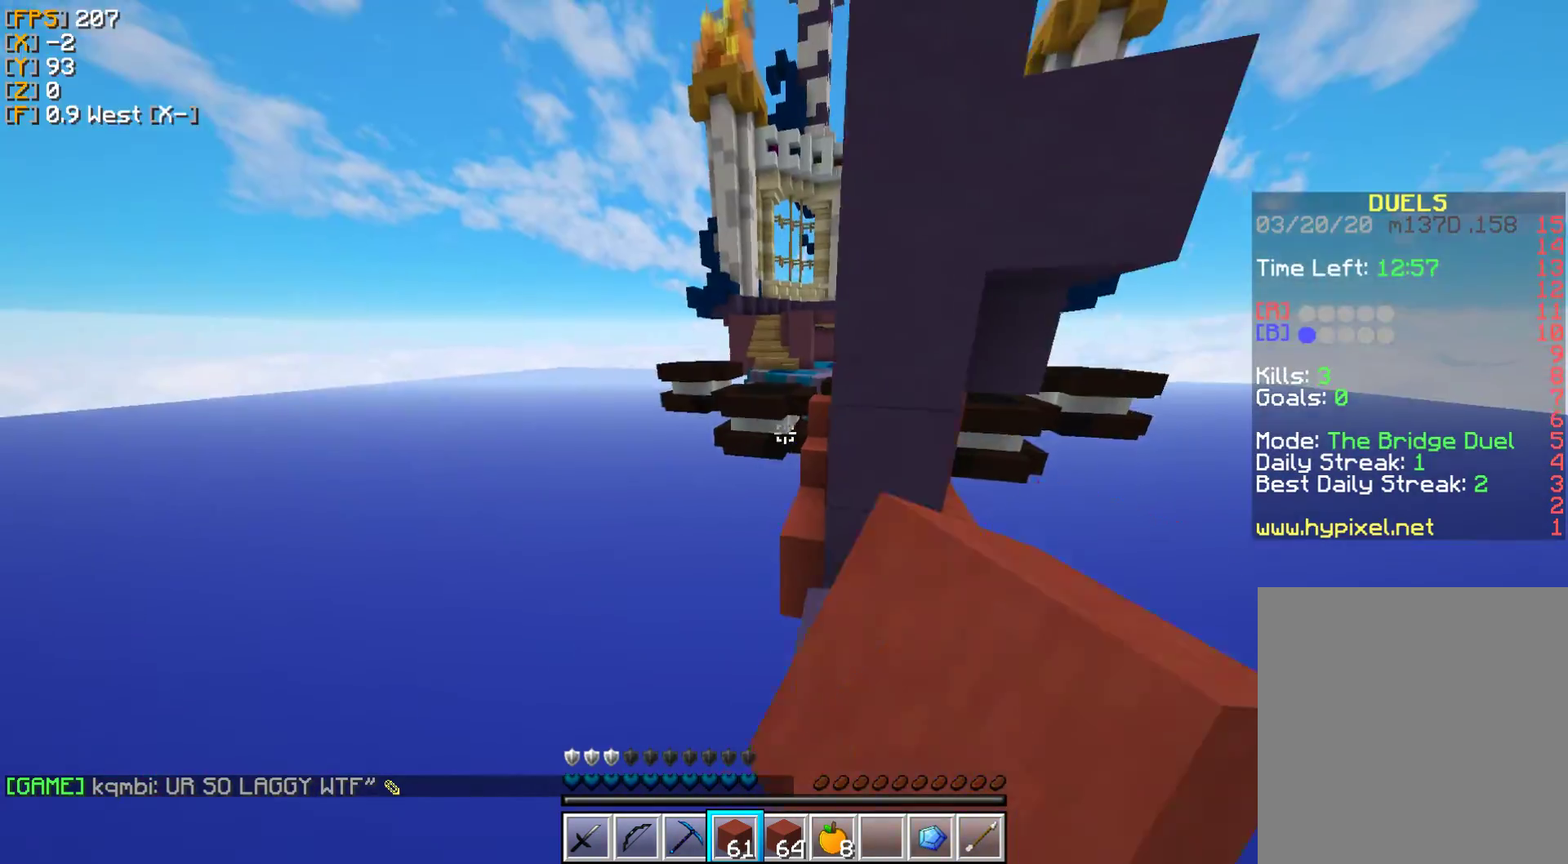
{"keys": [], "mouse": [], "events": [[67, "d", "up"], [67, "mouse_left", "down"], [150, "mouse_left", "up"], [233, "mouse_left", "down"], [333, "mouse_left", "up"], [417, "mouse_left", "down"], [483, "mouse_left", "up"]]}
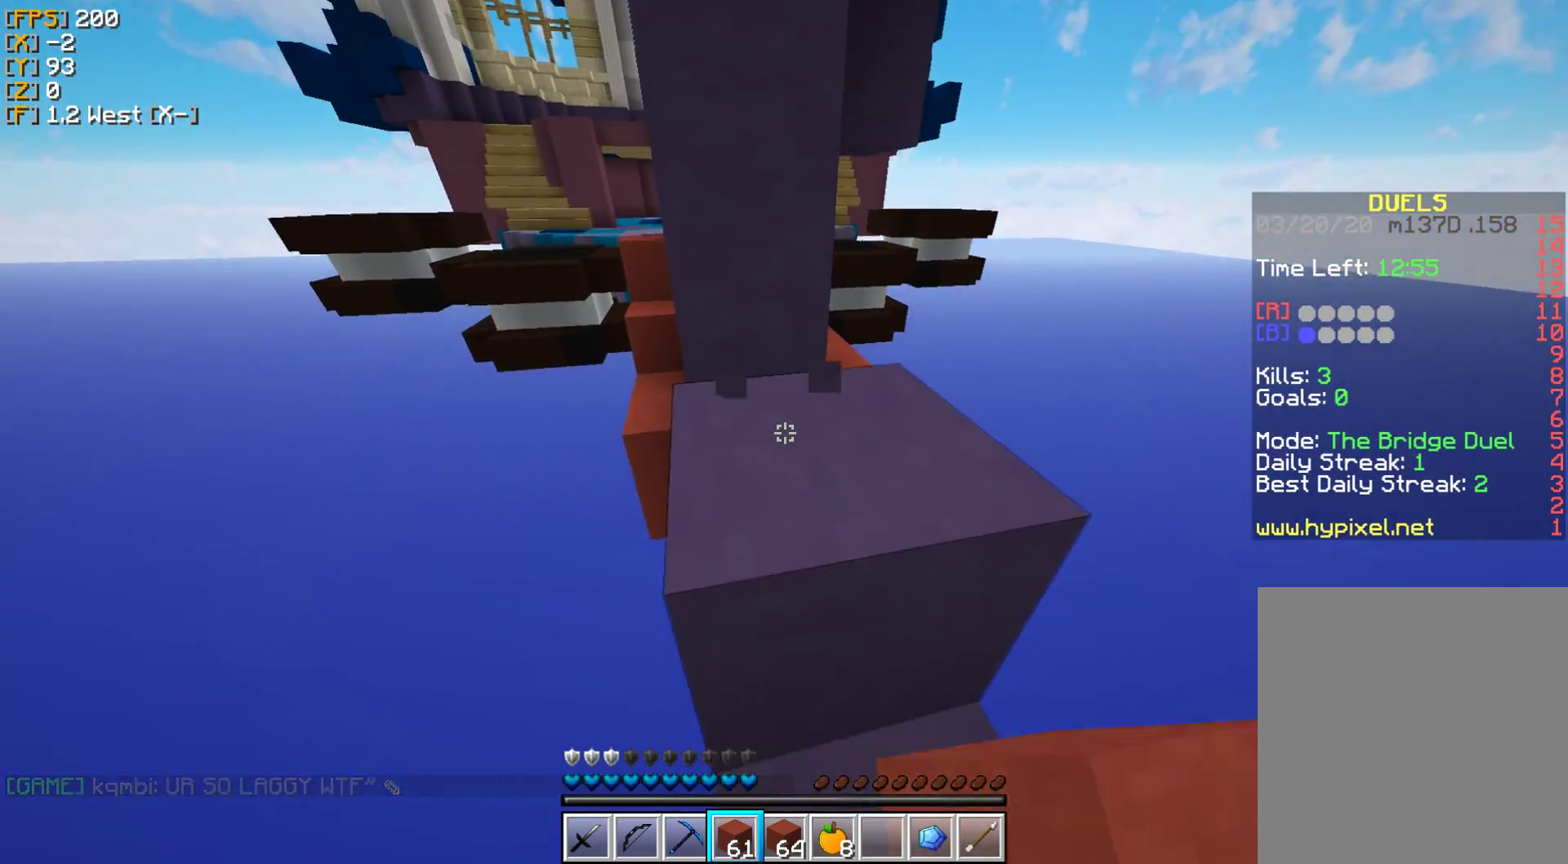
{"keys": ["a", "w"], "mouse": [], "events": [[17, "w", "down"], [467, "a", "down"]]}
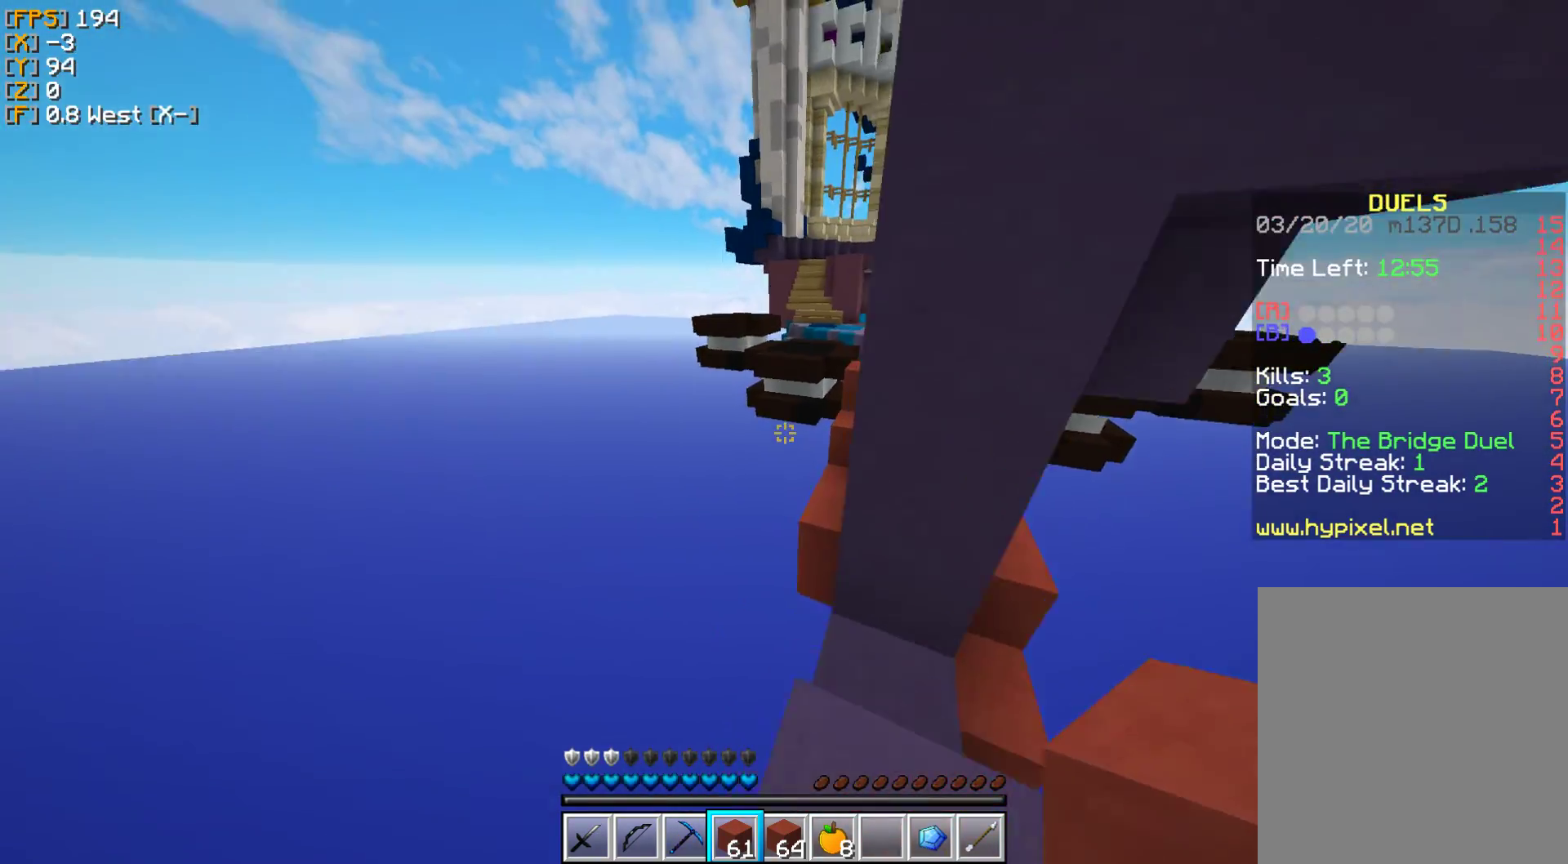
{"keys": ["a", "w"], "mouse": [], "events": [[117, "a", "up"], [383, "a", "down"], [383, "mouse_right", "down"], [500, "mouse_right", "up"]]}
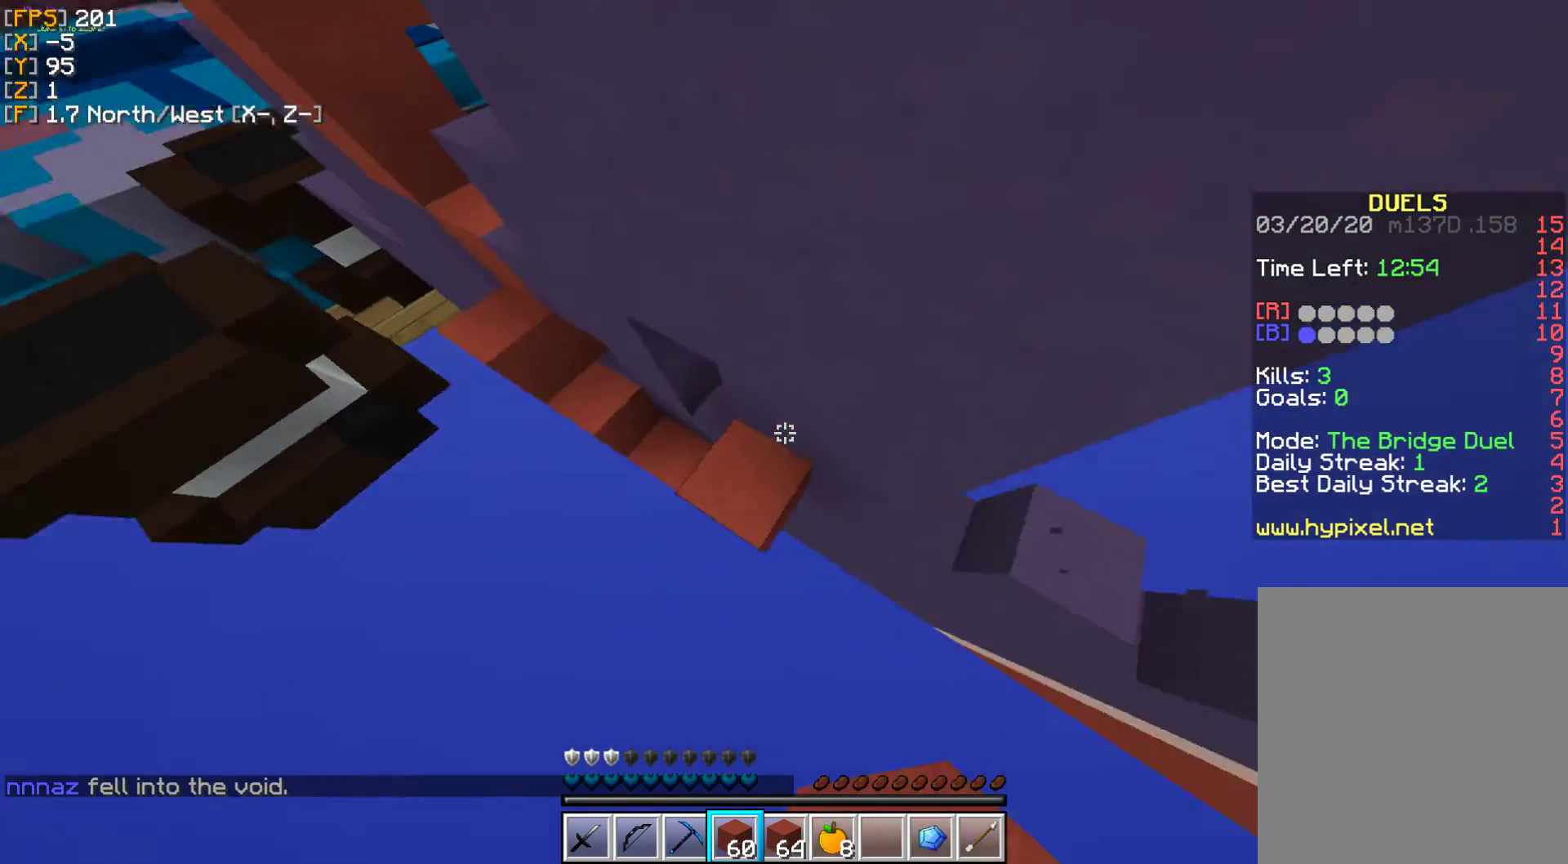
{"keys": ["a", "w"], "mouse": ["right"], "events": [[50, "mouse_right", "down"], [183, "mouse_right", "up"], [267, "mouse_right", "down"], [350, "mouse_right", "up"], [433, "mouse_right", "down"]]}
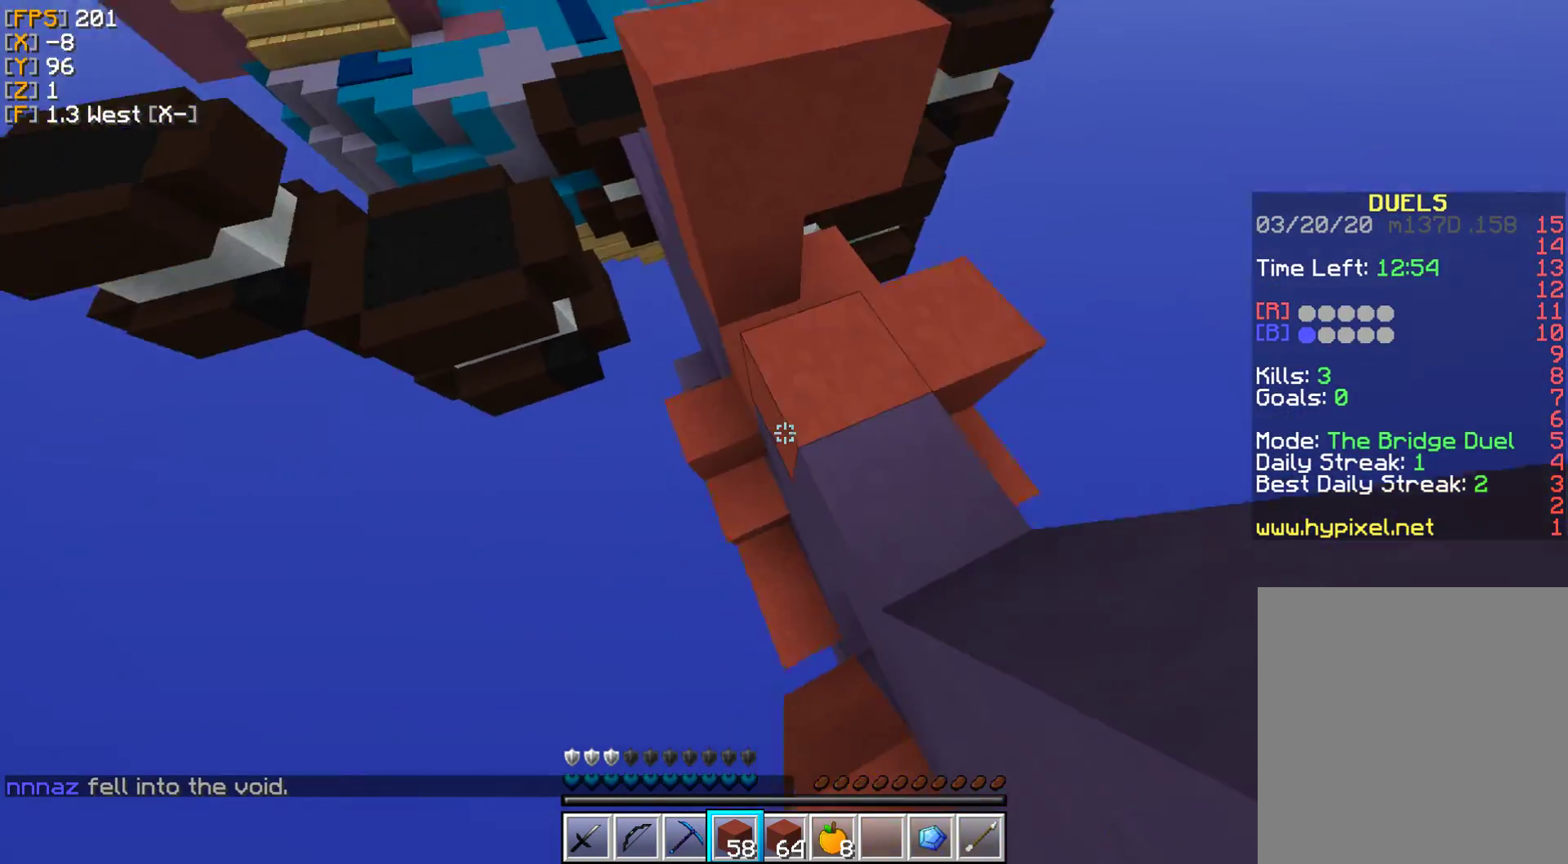
{"keys": ["a", "w"], "mouse": [], "events": [[50, "mouse_right", "up"], [117, "mouse_right", "down"], [217, "mouse_right", "up"], [317, "mouse_right", "down"], [417, "mouse_right", "up"]]}
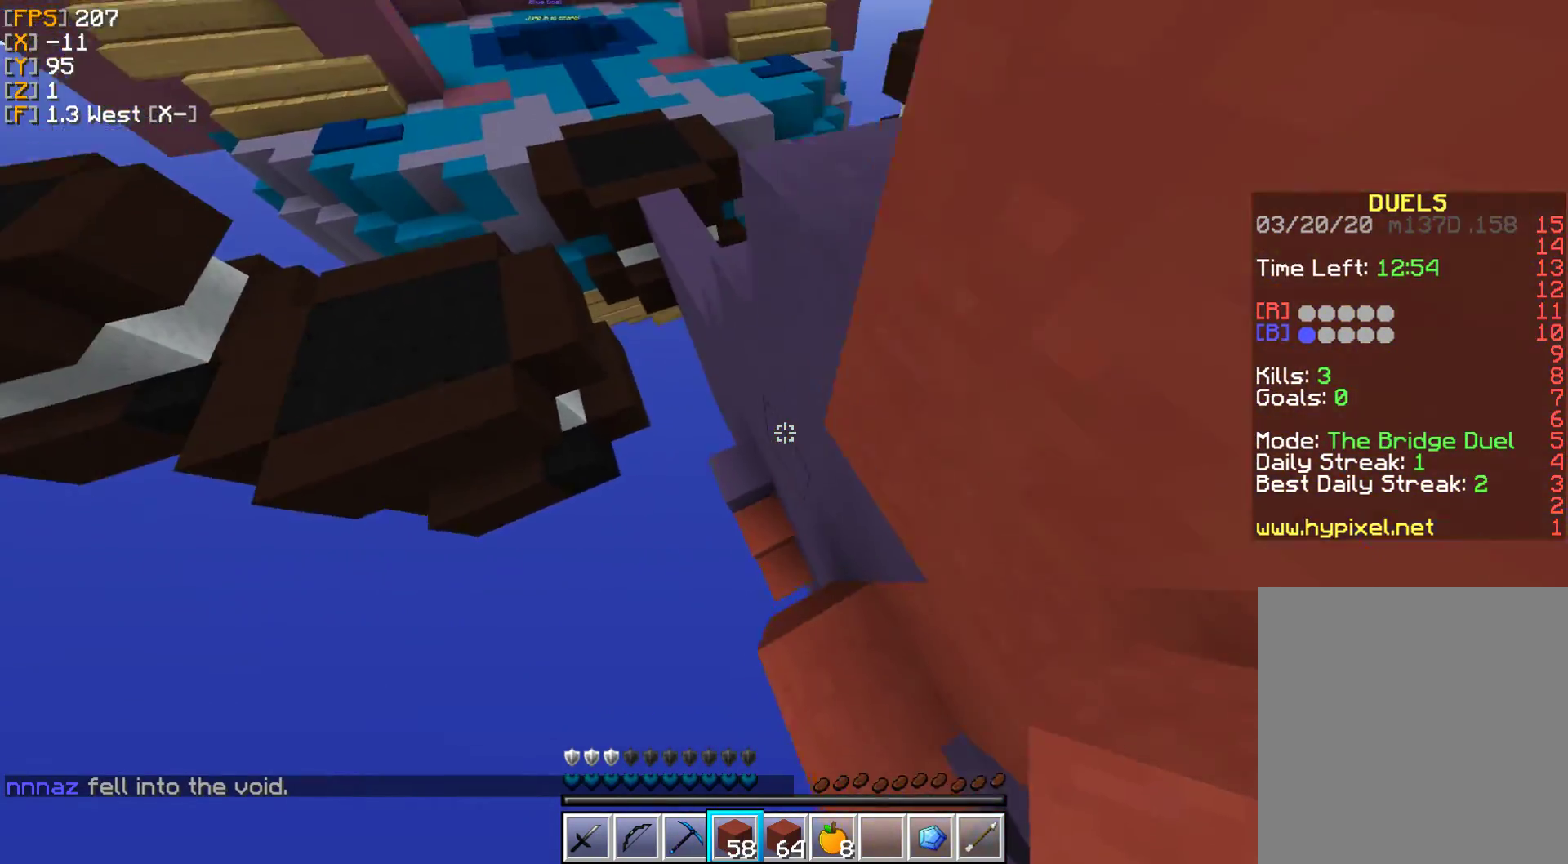
{"keys": ["a", "w"], "mouse": [], "events": [[17, "mouse_right", "down"], [117, "mouse_right", "up"], [200, "mouse_right", "down"], [300, "mouse_right", "up"], [367, "mouse_right", "down"], [467, "mouse_right", "up"]]}
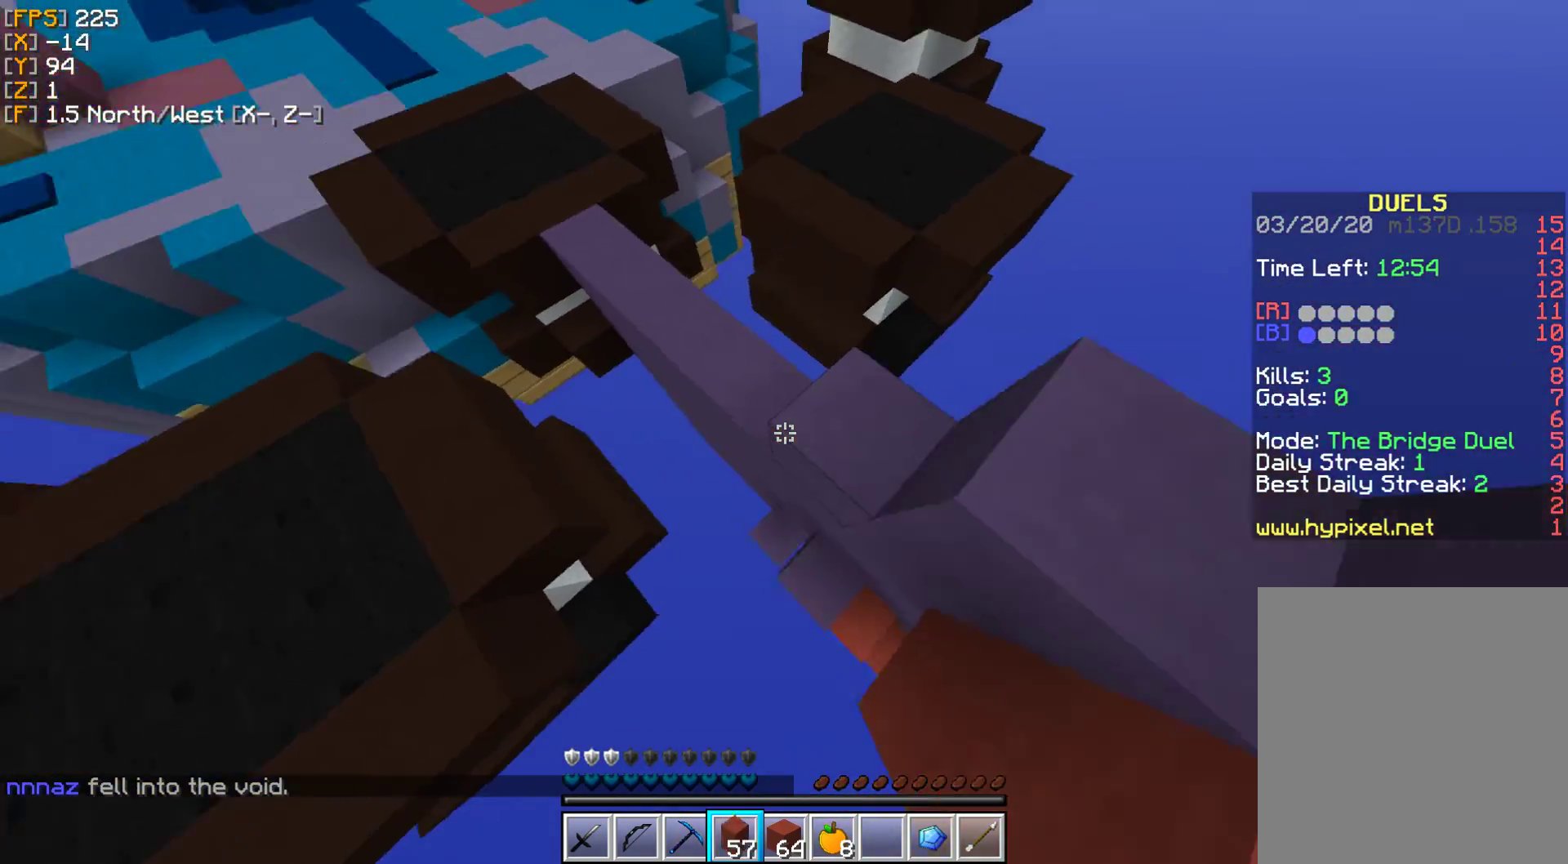
{"keys": ["w"], "mouse": [], "events": [[100, "mouse_right", "down"], [200, "a", "up"], [200, "mouse_right", "up"], [283, "mouse_right", "down"], [483, "mouse_right", "up"]]}
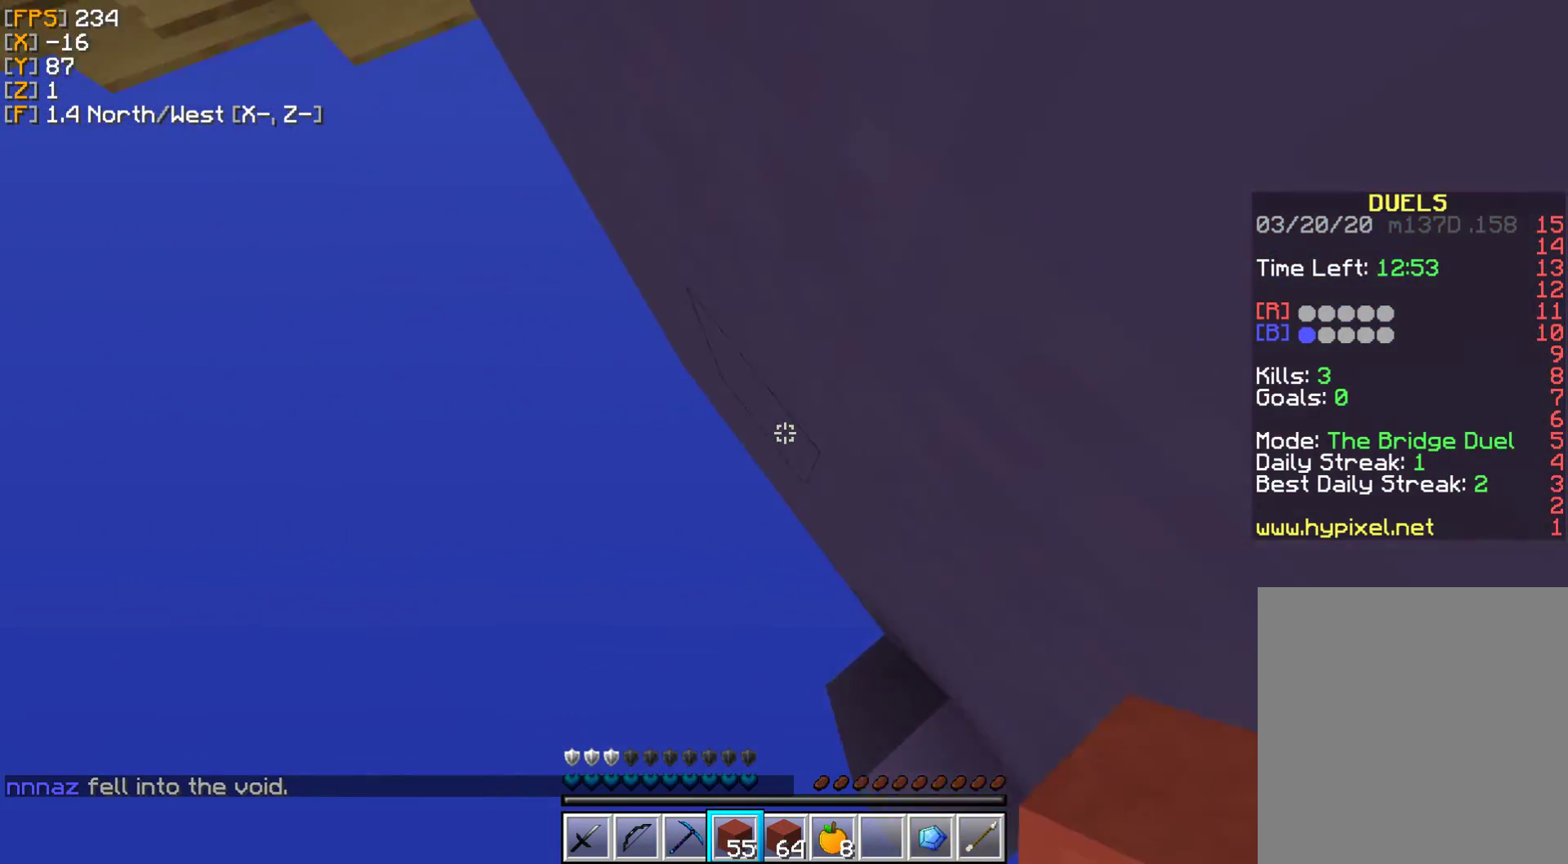
{"keys": ["w"], "mouse": ["right"], "events": [[67, "mouse_right", "down"], [117, "a", "down"], [183, "mouse_right", "up"], [250, "a", "up"], [250, "mouse_right", "down"], [350, "mouse_right", "up"], [450, "mouse_right", "down"]]}
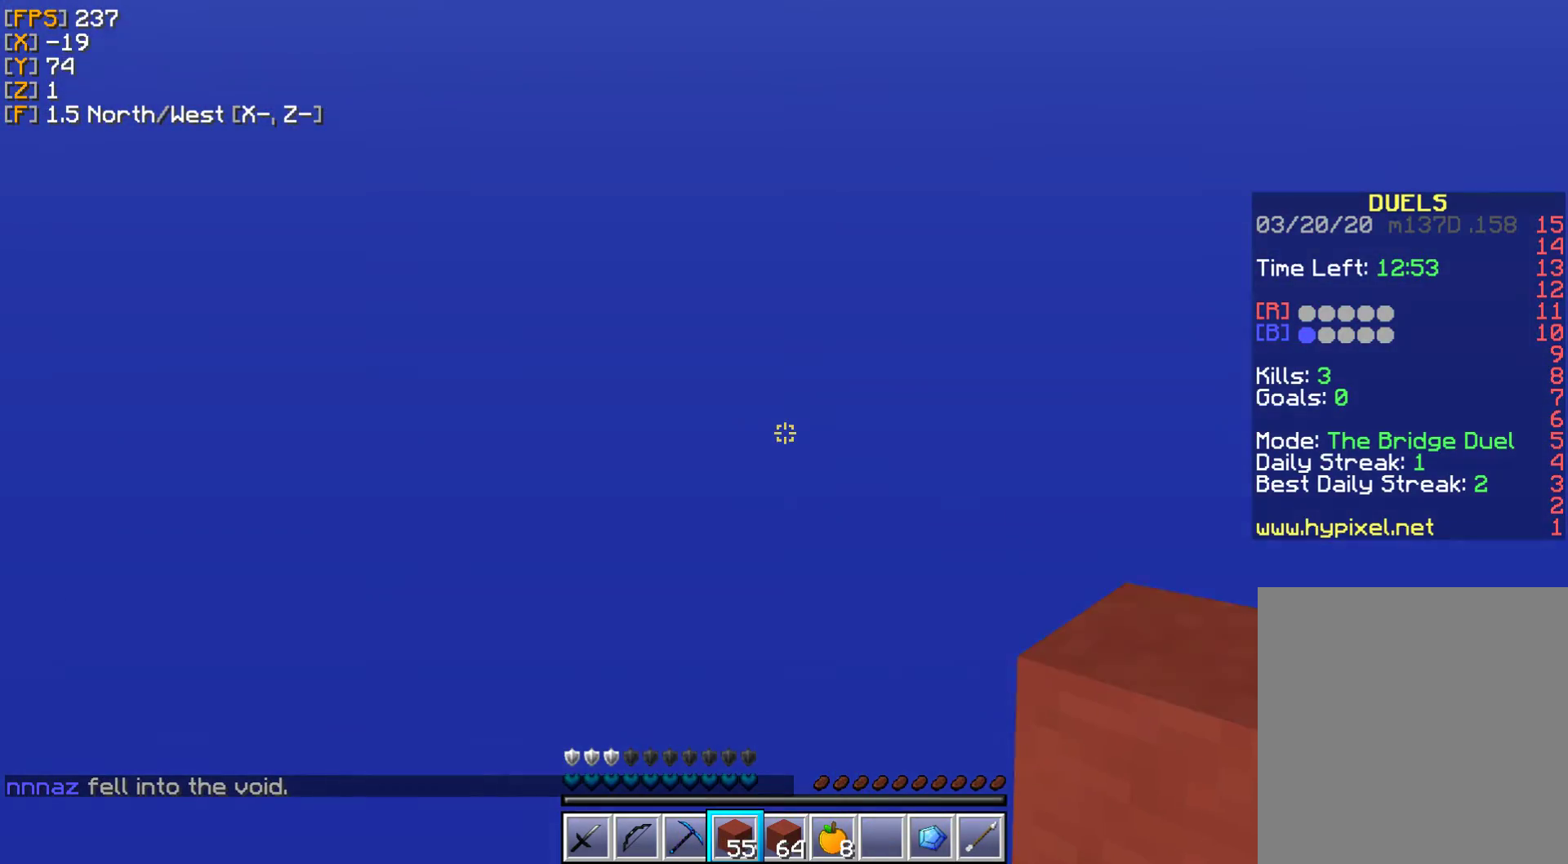
{"keys": ["w"], "mouse": ["left"], "events": [[33, "mouse_right", "up"], [283, "mouse_left", "down"], [350, "mouse_left", "up"], [467, "mouse_left", "down"]]}
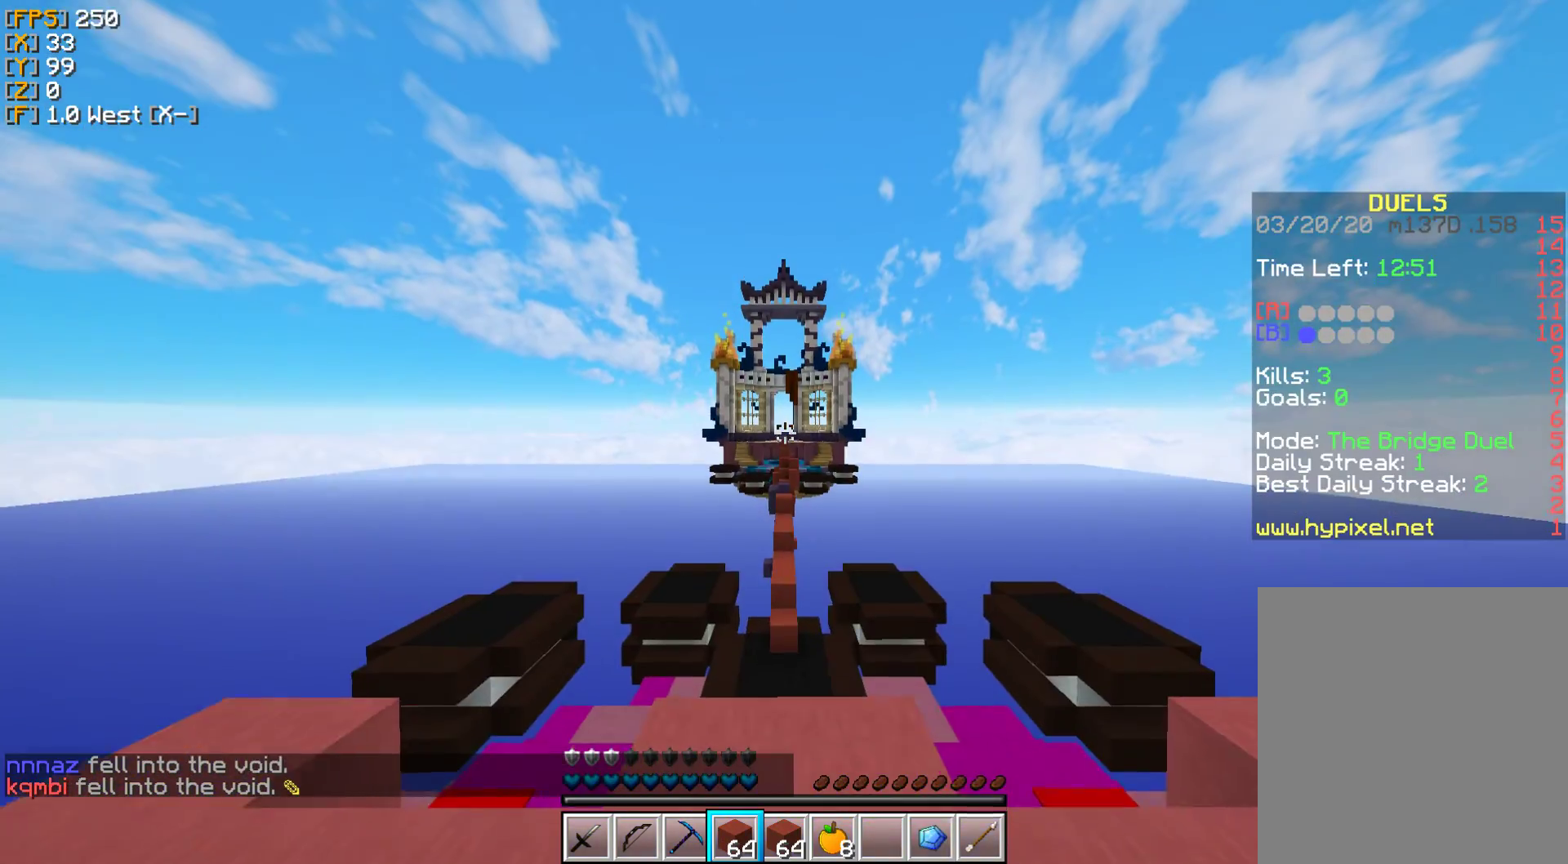
{"keys": ["w"], "mouse": [], "events": [[17, "mouse_left", "up"], [117, "mouse_left", "down"], [150, "mouse_left", "up"], [250, "mouse_left", "down"], [300, "mouse_left", "up"], [417, "mouse_left", "down"], [483, "mouse_left", "up"]]}
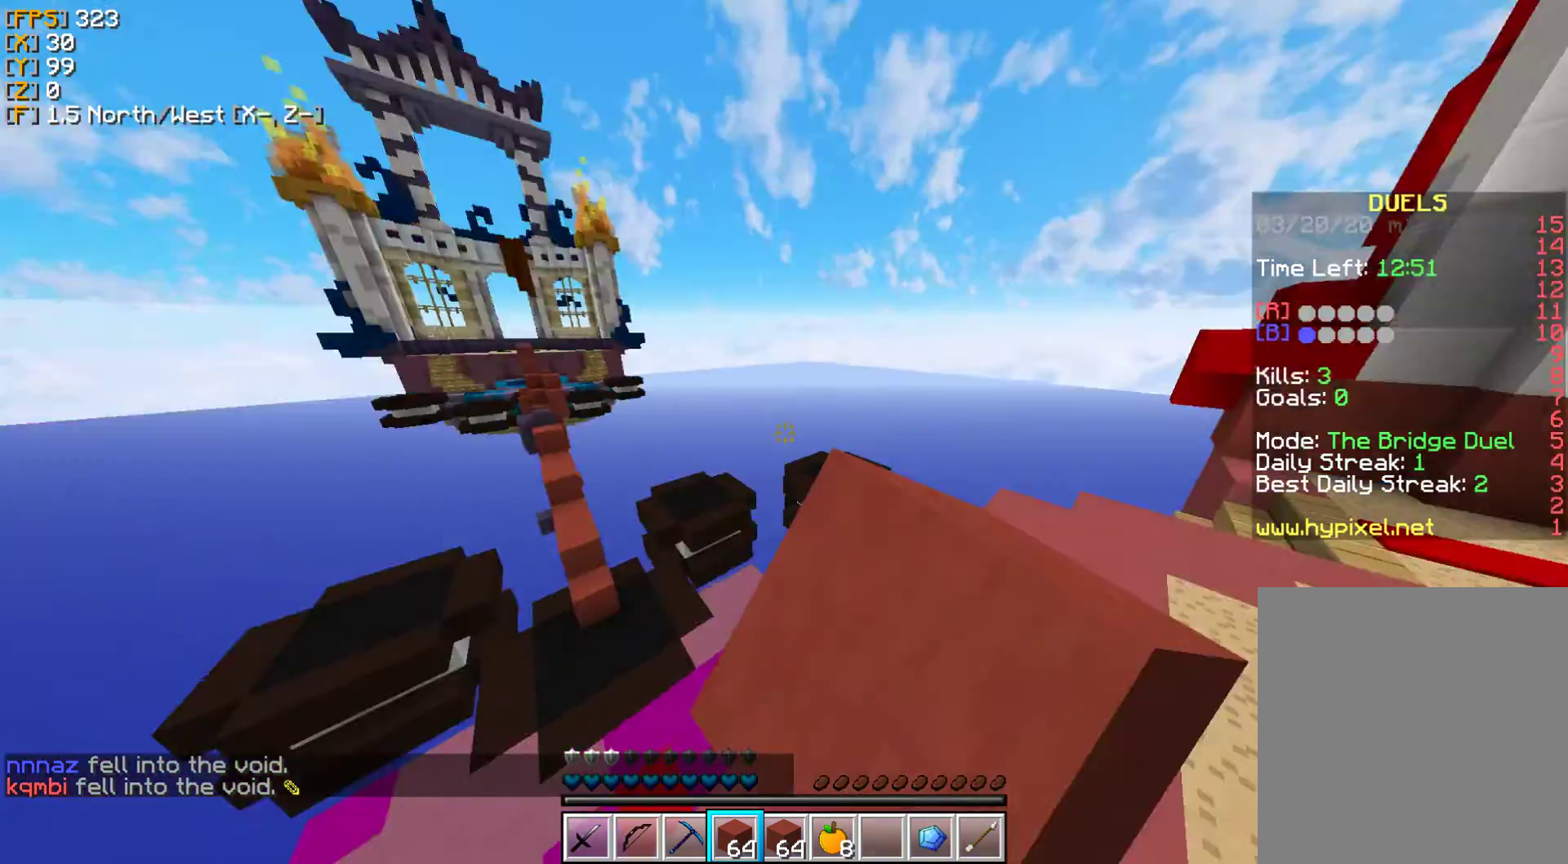
{"keys": ["w"], "mouse": [], "events": [[150, "mouse_left", "down"], [217, "mouse_left", "up"]]}
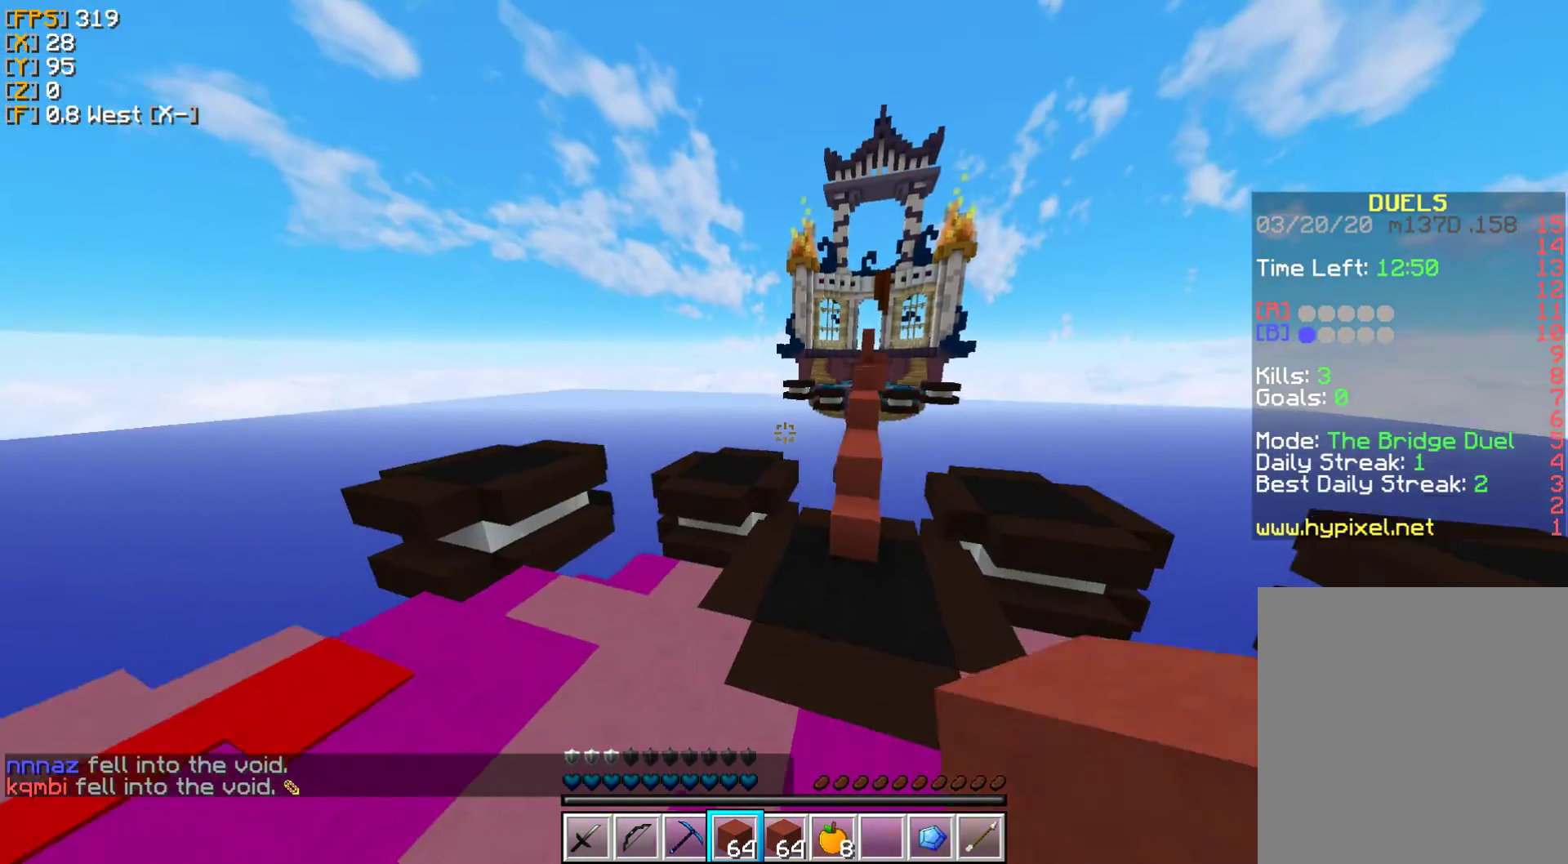
{"keys": ["w"], "mouse": [], "events": [[117, "d", "down"], [367, "d", "up"]]}
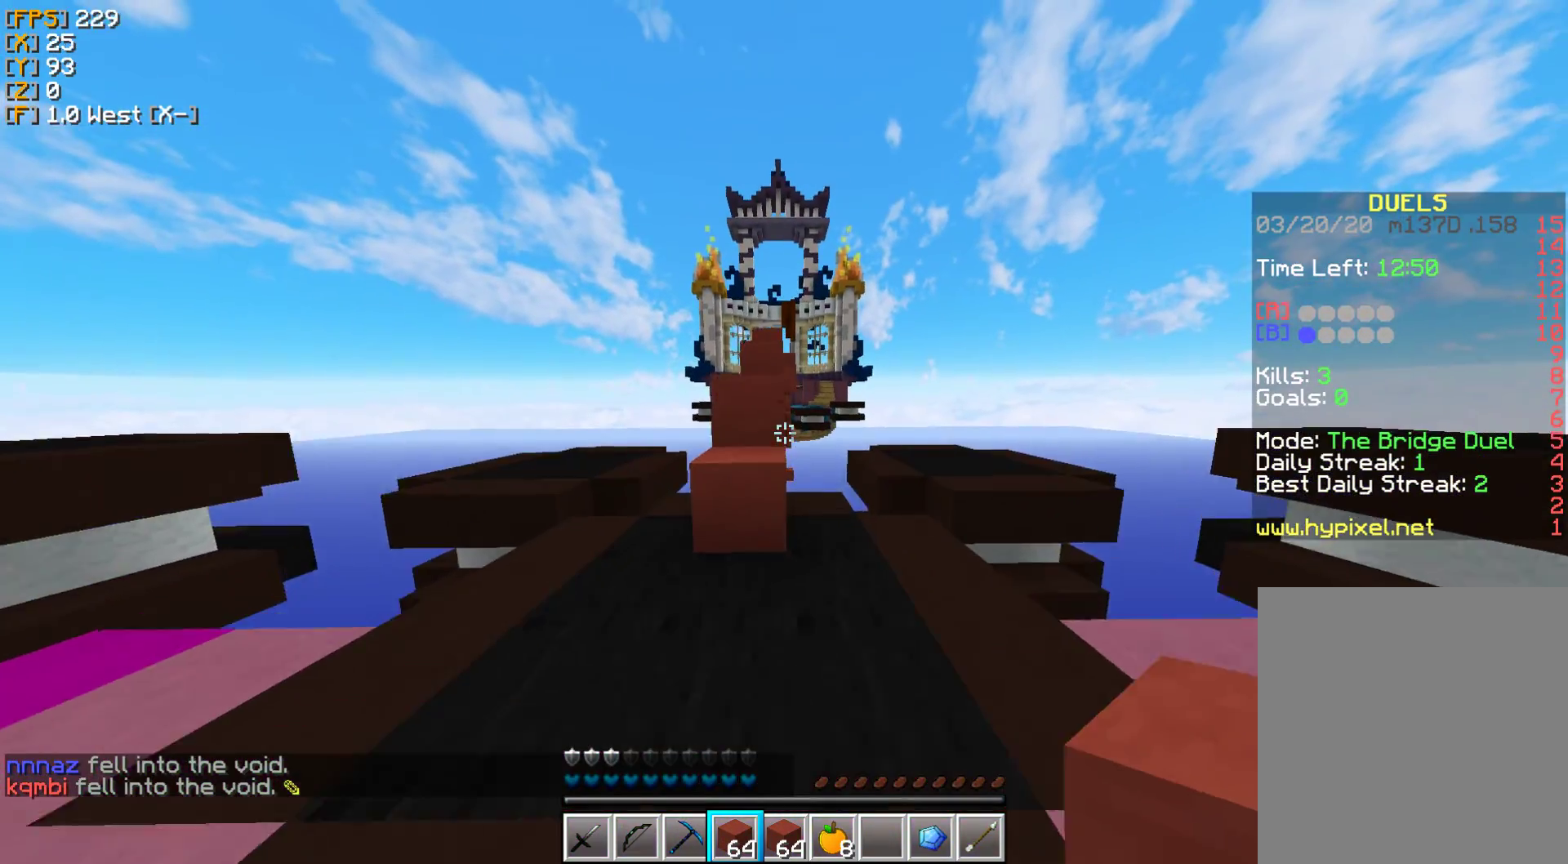
{"keys": ["w"], "mouse": [], "events": [[300, "a", "down"], [400, "a", "up"]]}
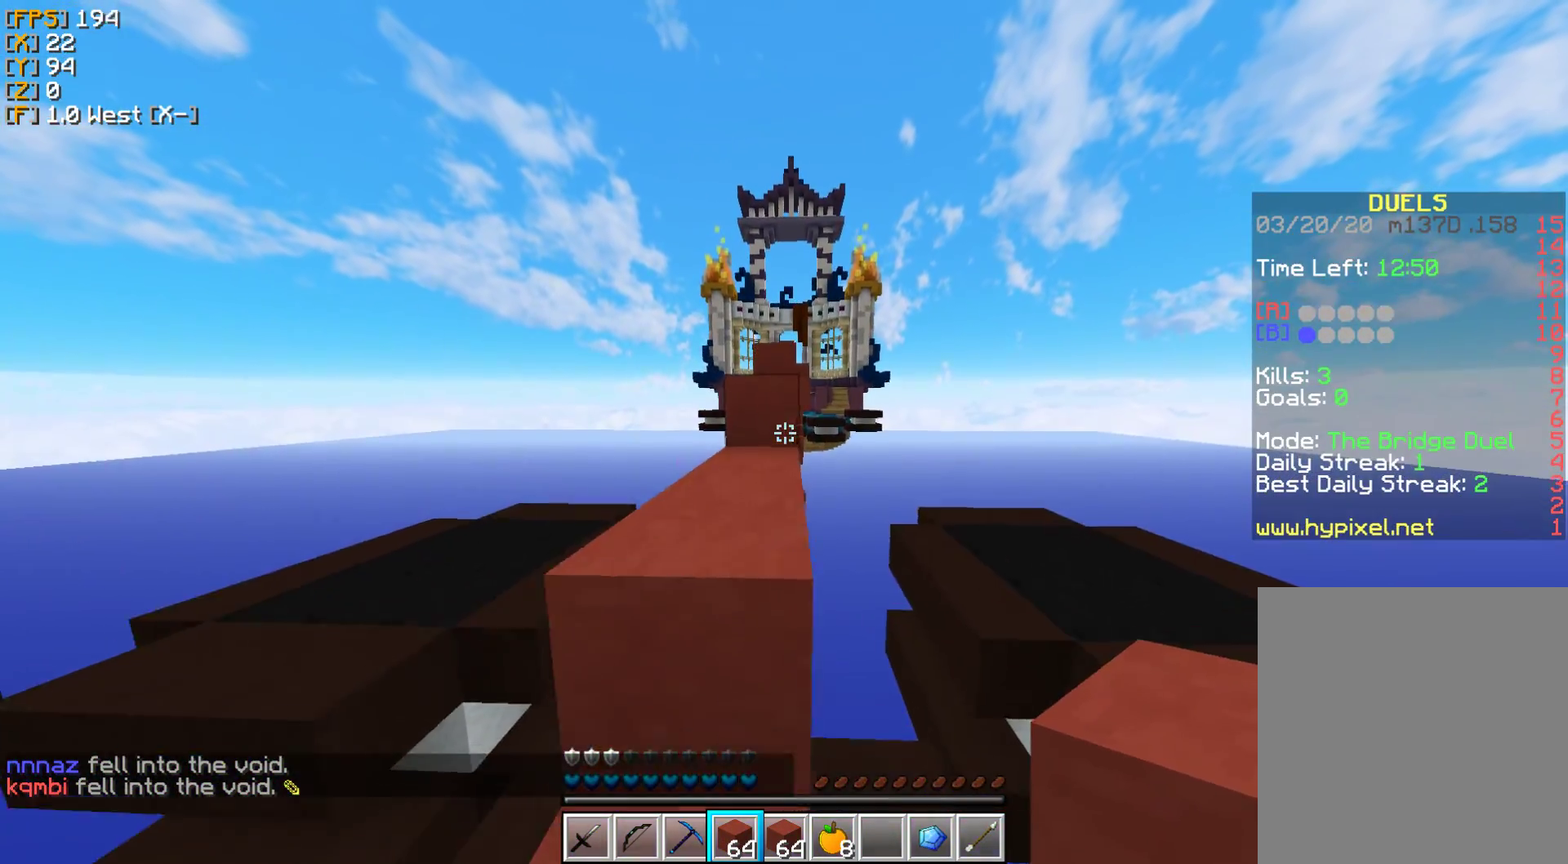
{"keys": ["w"], "mouse": [], "events": []}
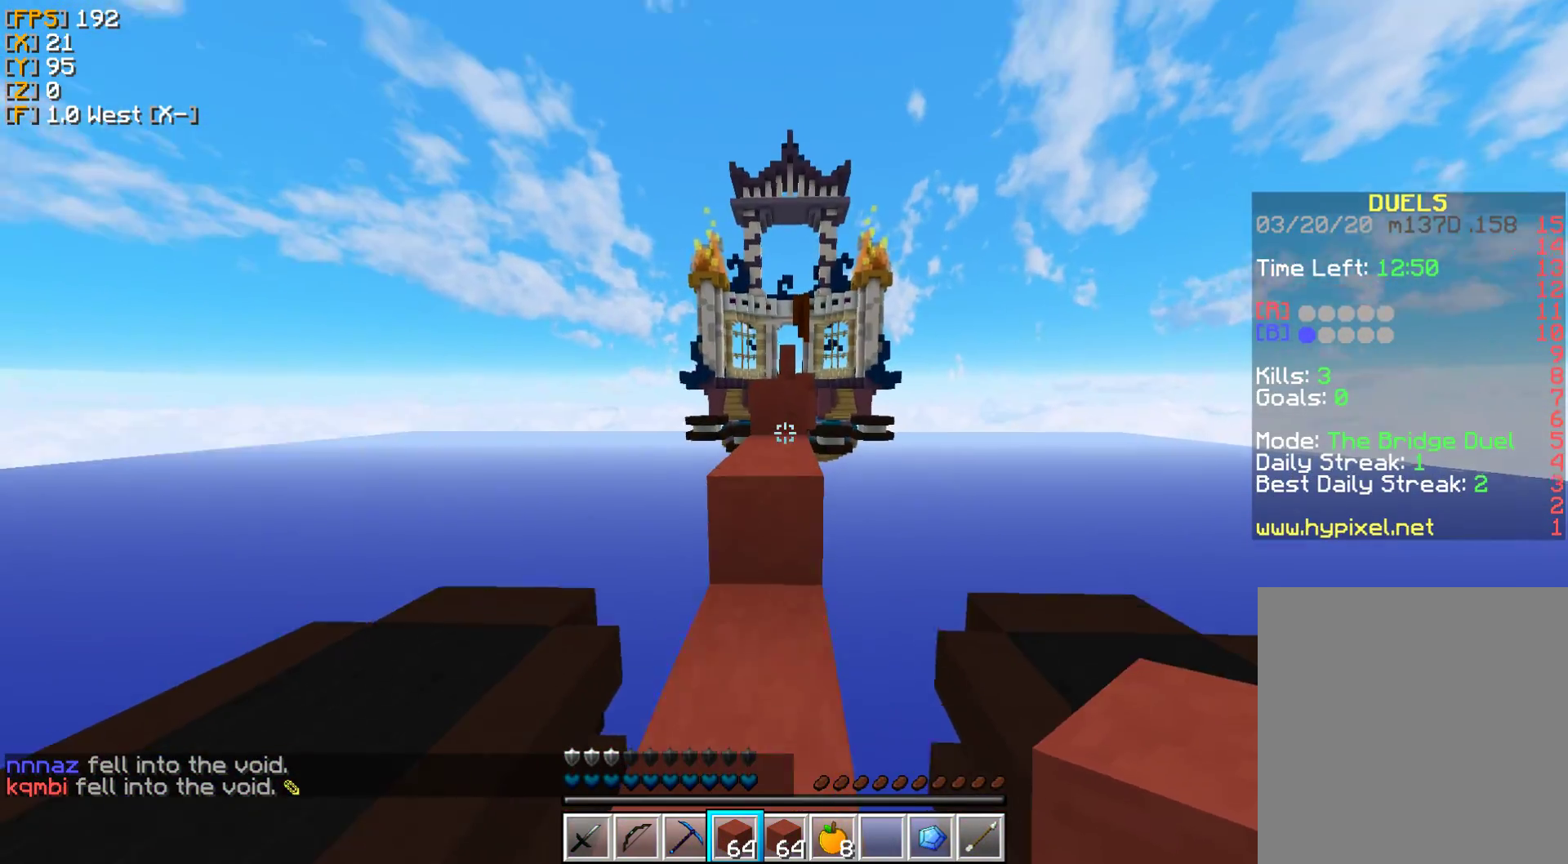
{"keys": ["w"], "mouse": [], "events": []}
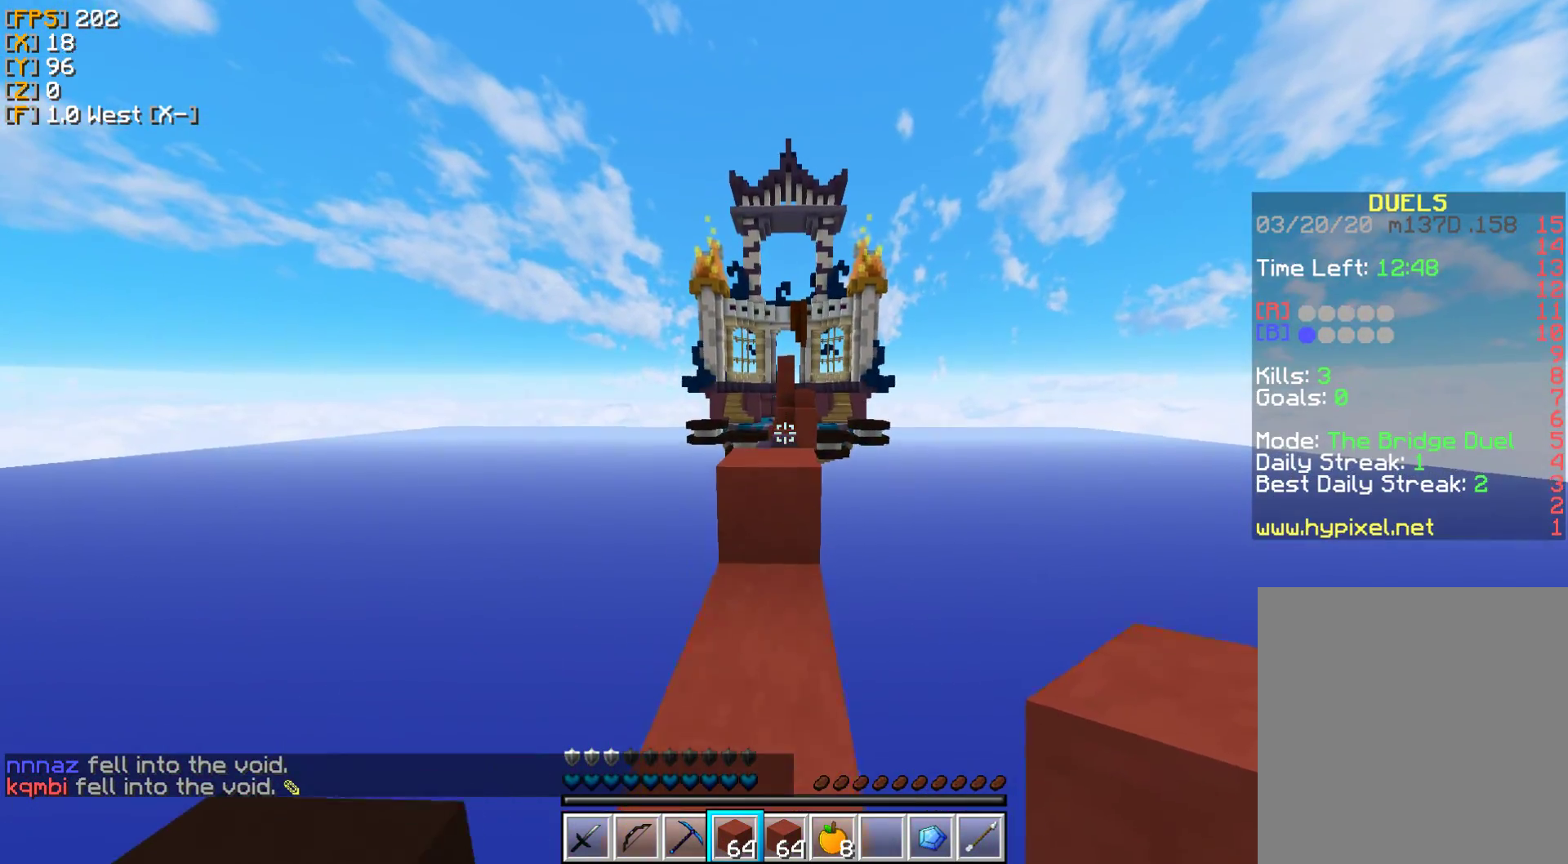
{"keys": ["w"], "mouse": [], "events": []}
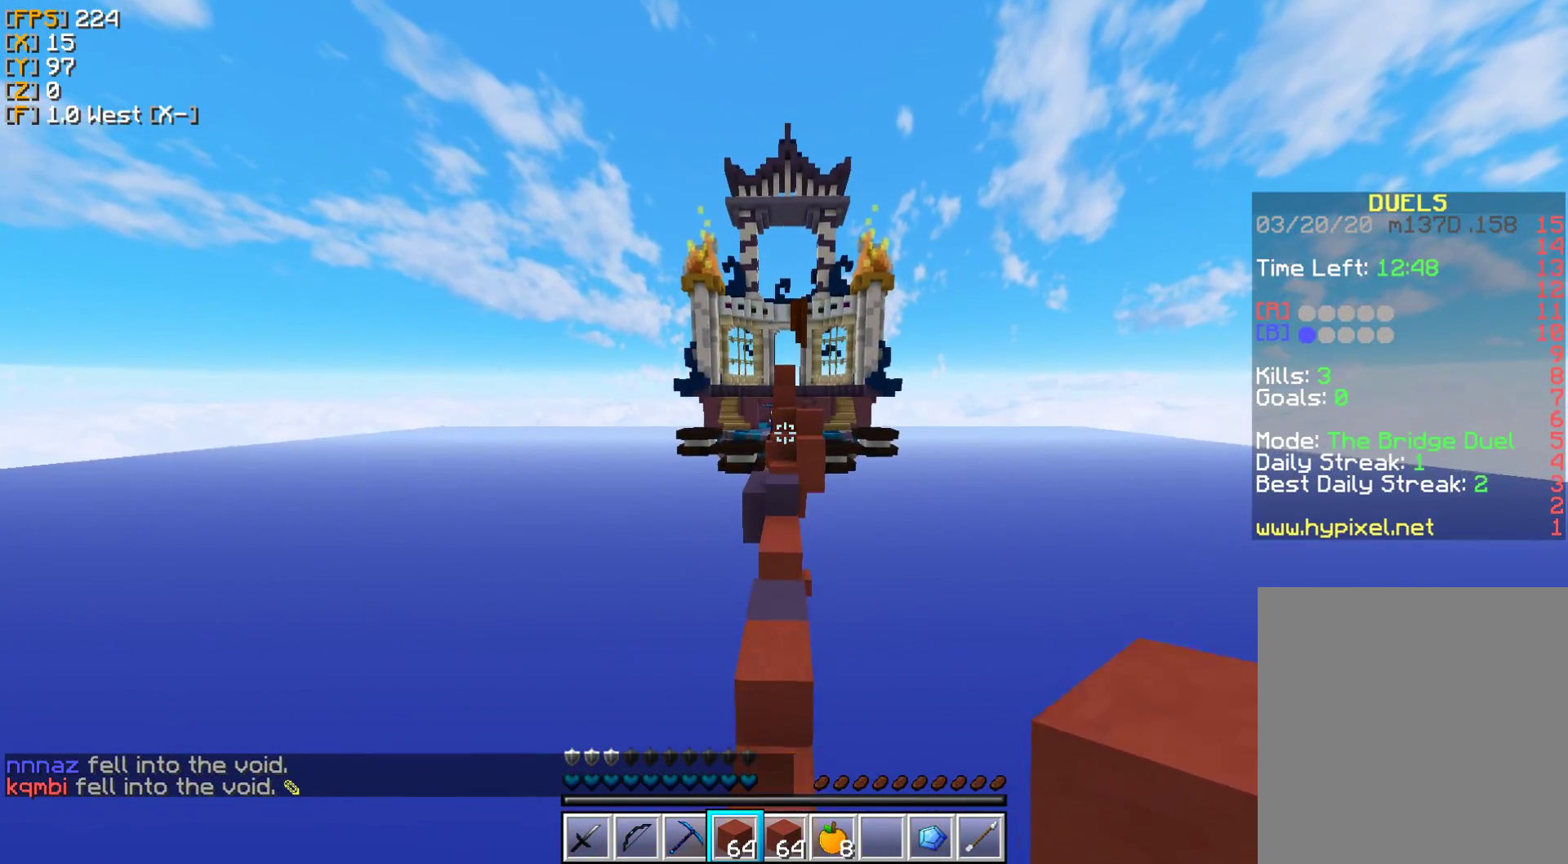
{"keys": ["w"], "mouse": [], "events": []}
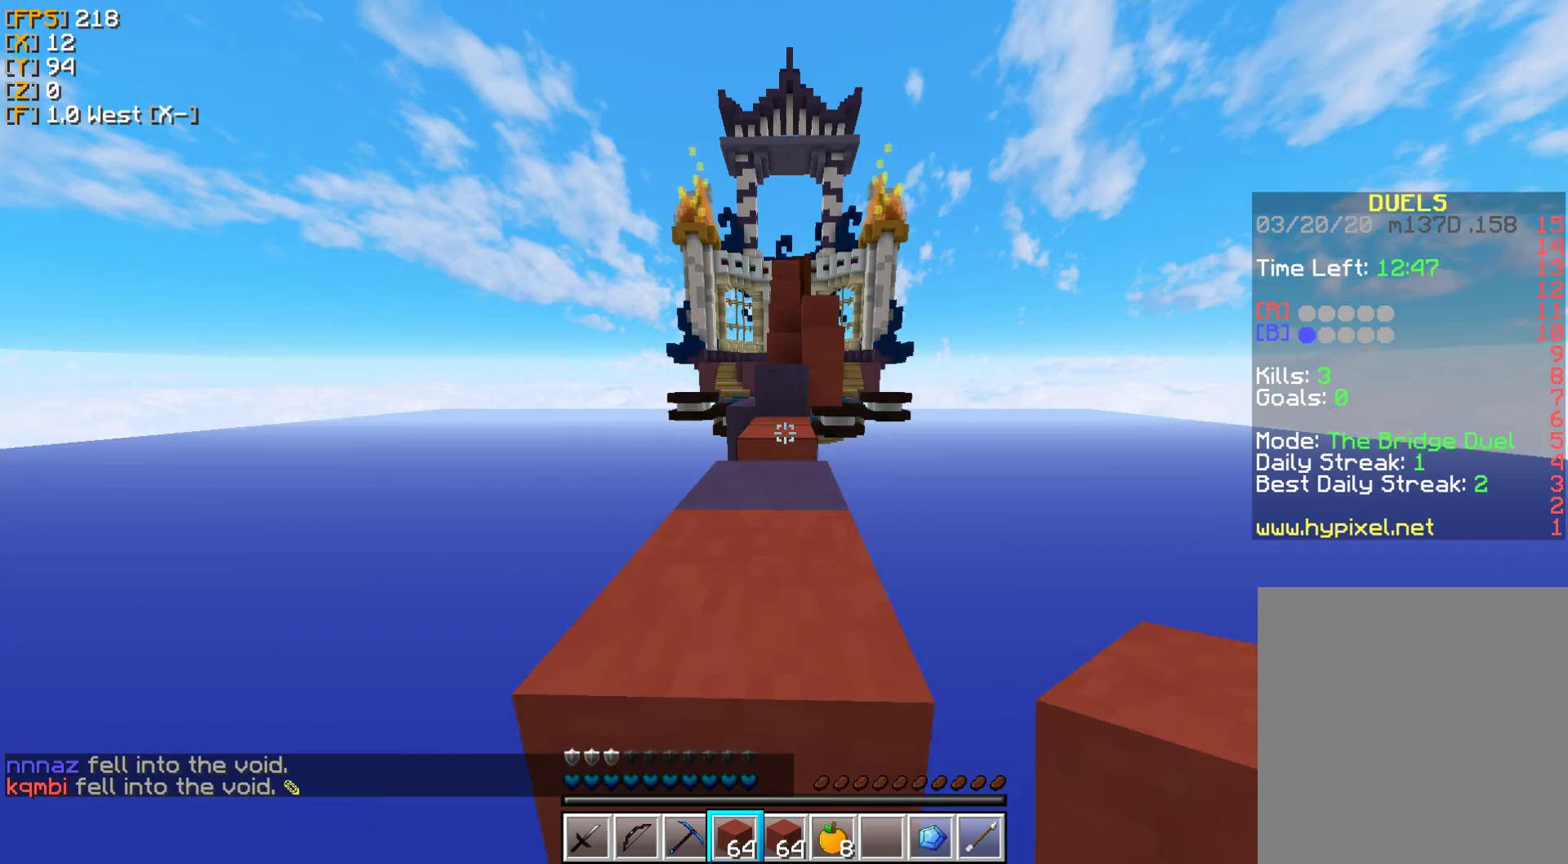
{"keys": ["w"], "mouse": [], "events": []}
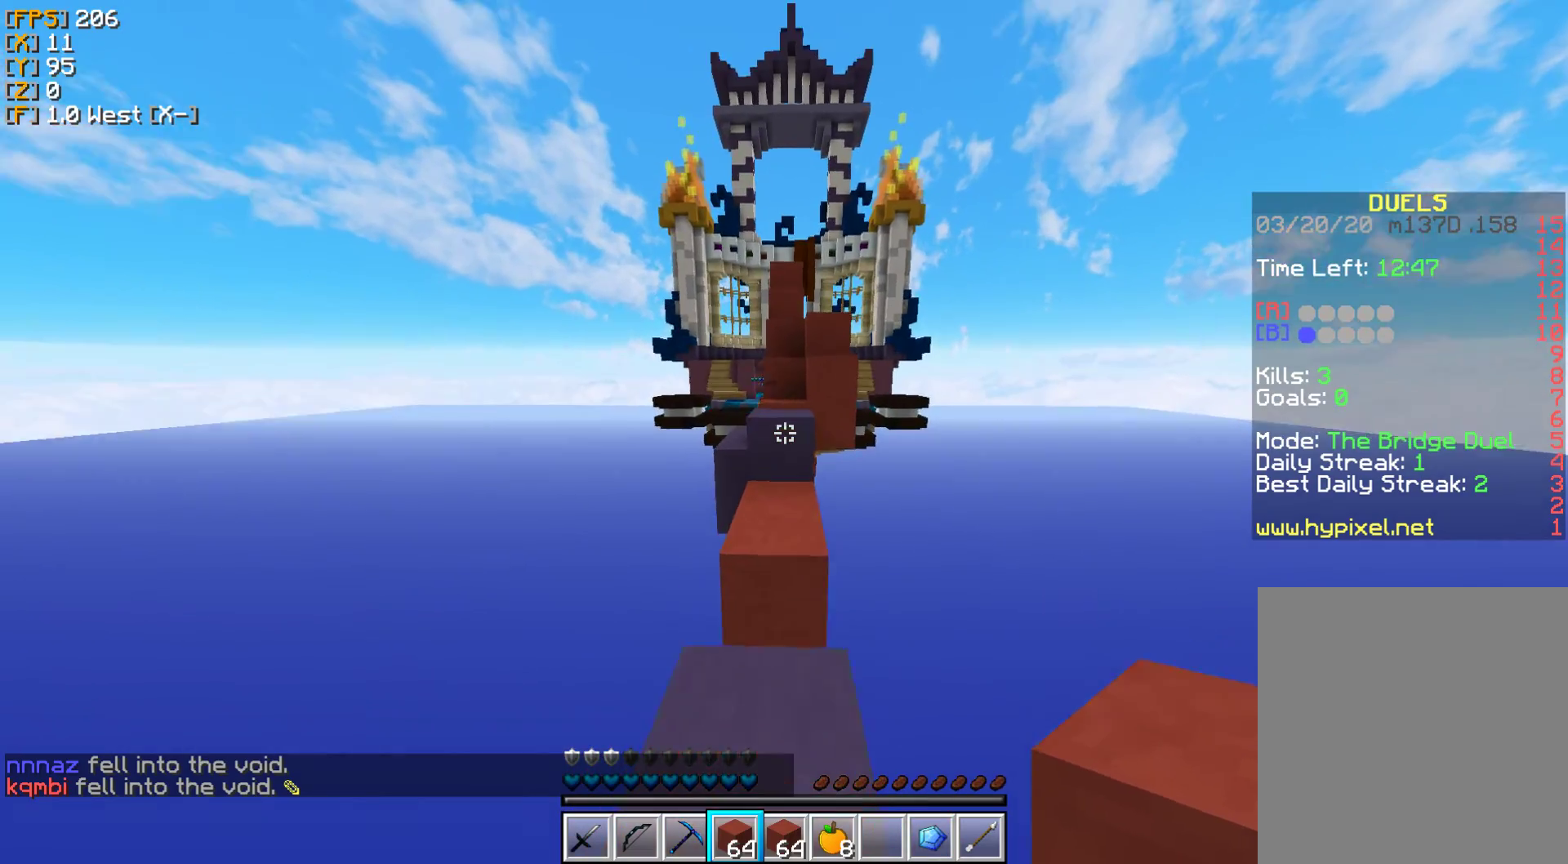
{"keys": ["w"], "mouse": [], "events": [[283, "mouse_right", "down"], [367, "mouse_right", "up"]]}
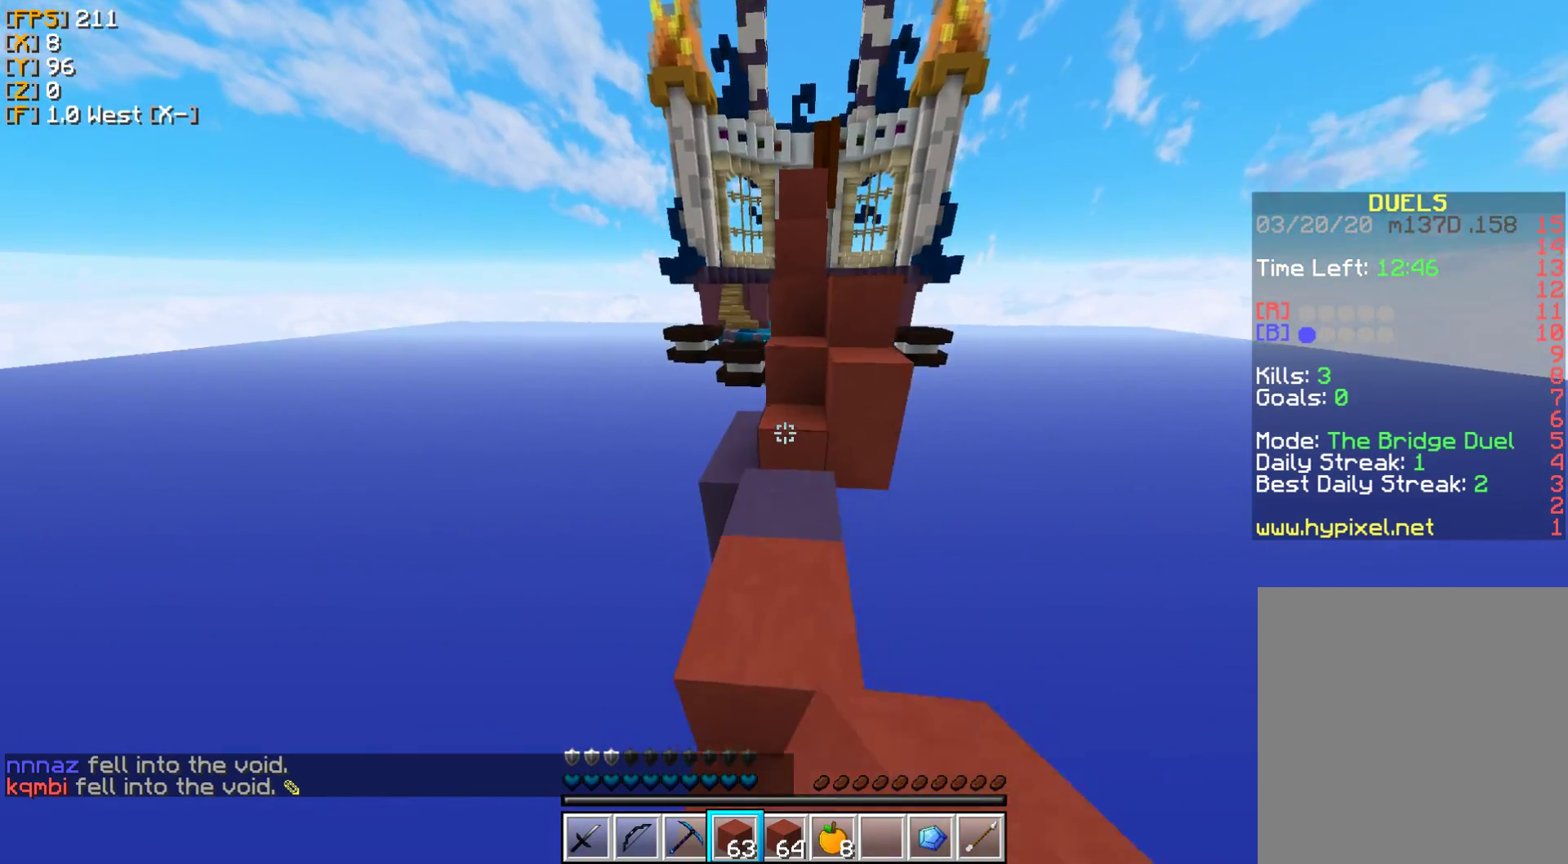
{"keys": ["d", "w"], "mouse": ["right"], "events": [[300, "mouse_right", "down"], [383, "mouse_right", "up"], [433, "d", "down"], [450, "mouse_right", "down"]]}
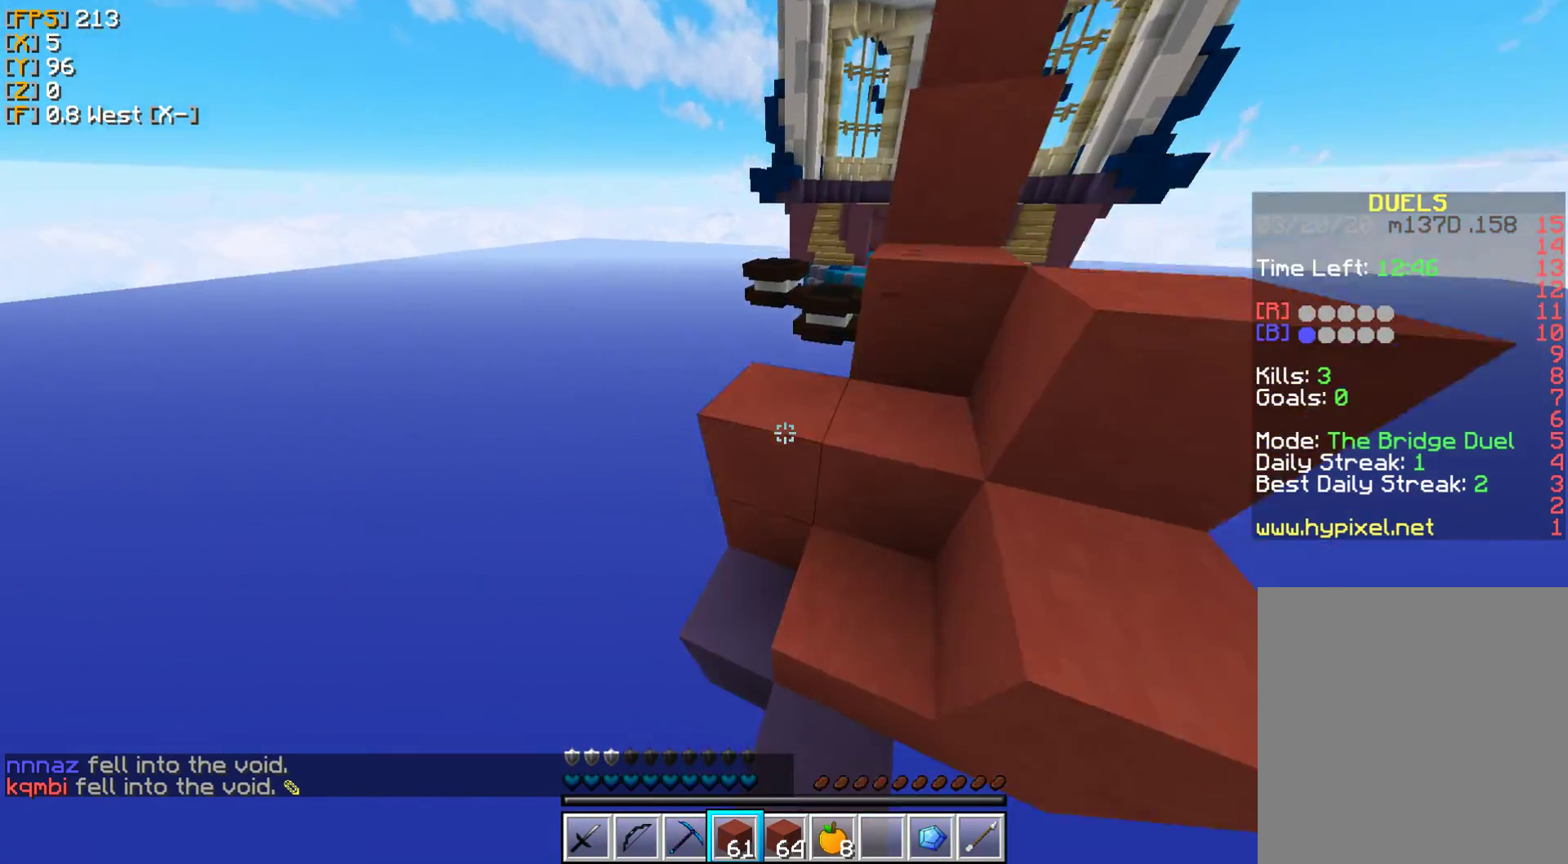
{"keys": ["w"], "mouse": [], "events": [[50, "mouse_right", "up"], [117, "mouse_right", "down"], [217, "mouse_right", "up"], [267, "mouse_right", "down"], [267, "w", "up"], [383, "mouse_right", "up"], [450, "w", "down"], [483, "d", "up"]]}
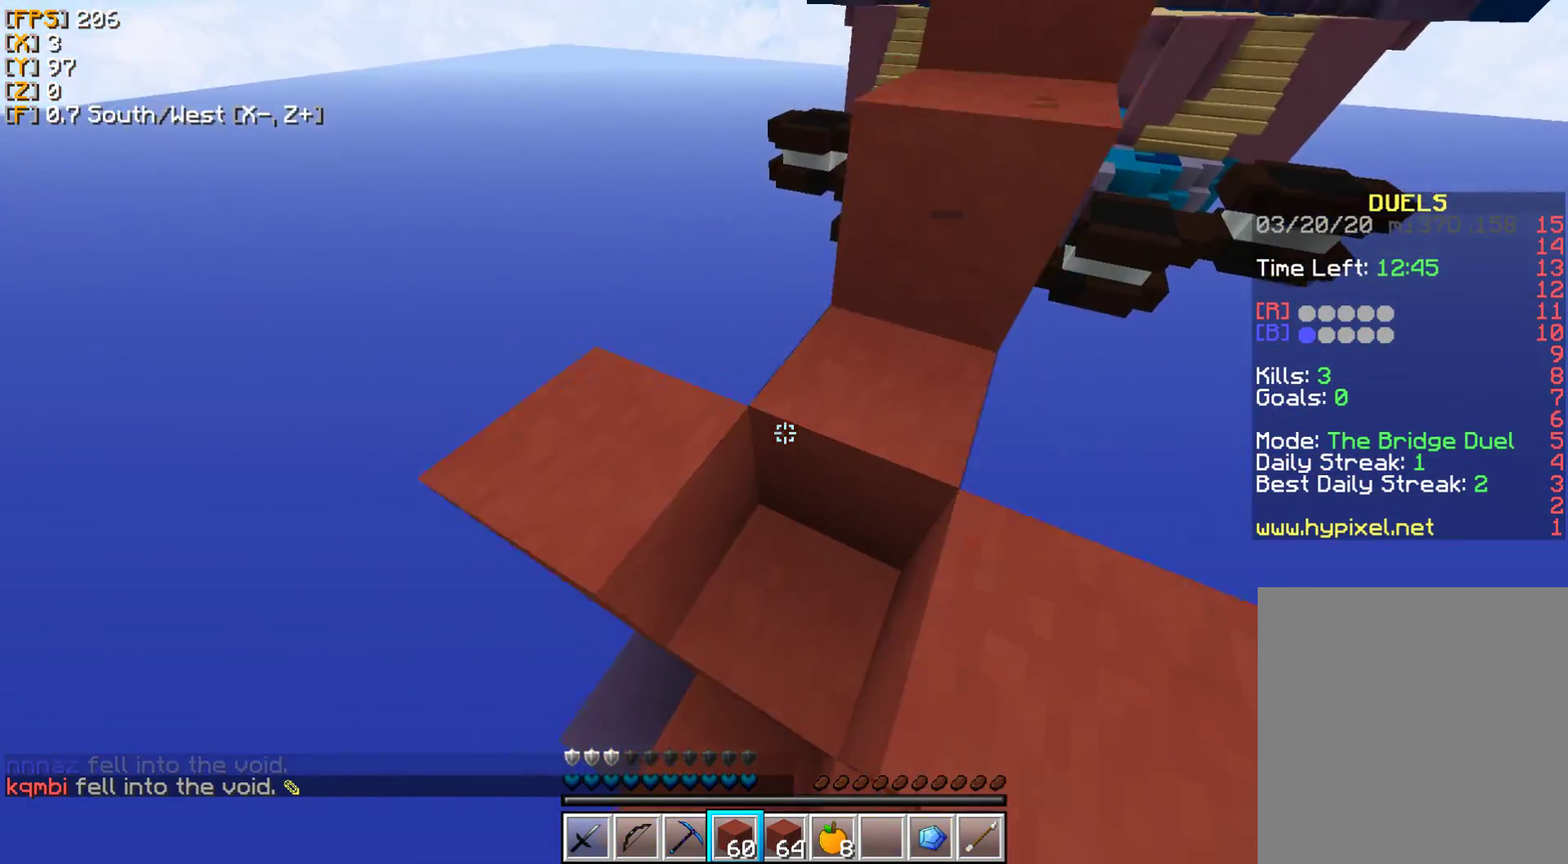
{"keys": ["a", "w"], "mouse": [], "events": [[283, "w", "up"], [467, "w", "down"], [483, "a", "down"]]}
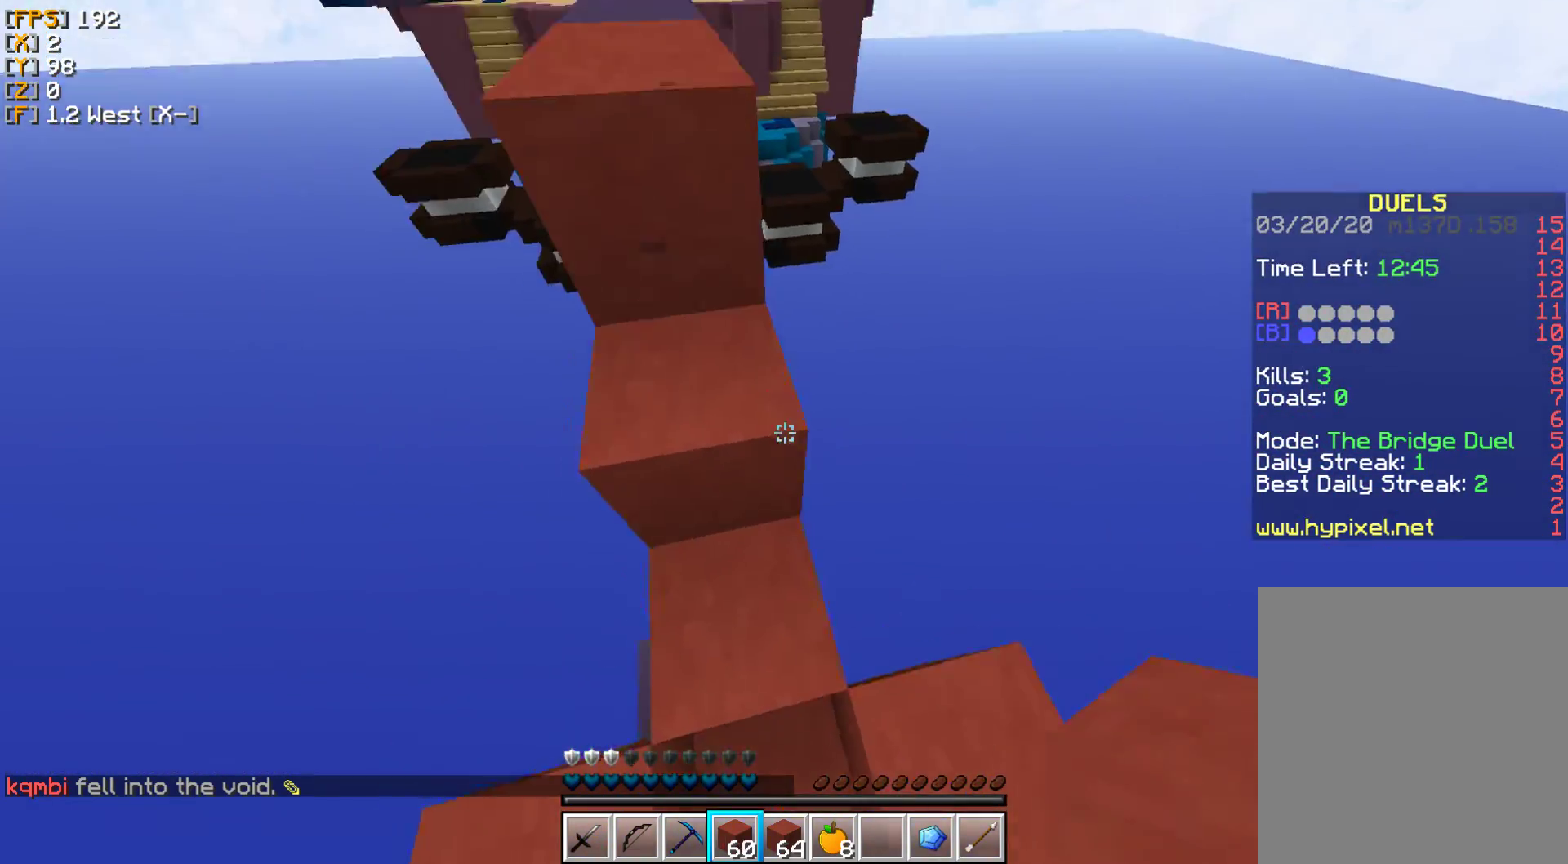
{"keys": ["w"], "mouse": [], "events": [[200, "a", "up"]]}
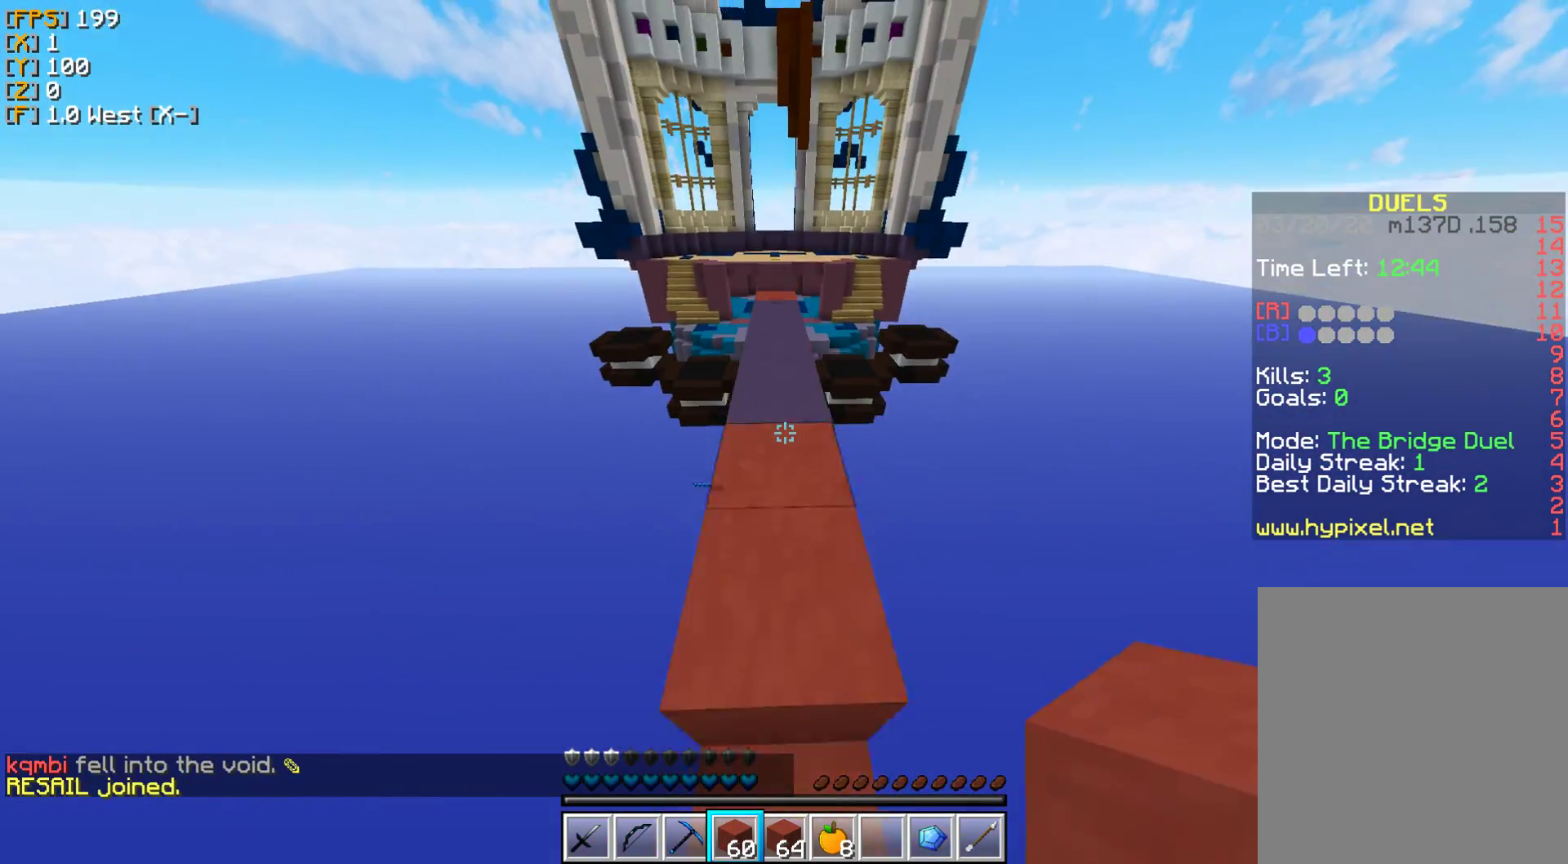
{"keys": ["w"], "mouse": [], "events": []}